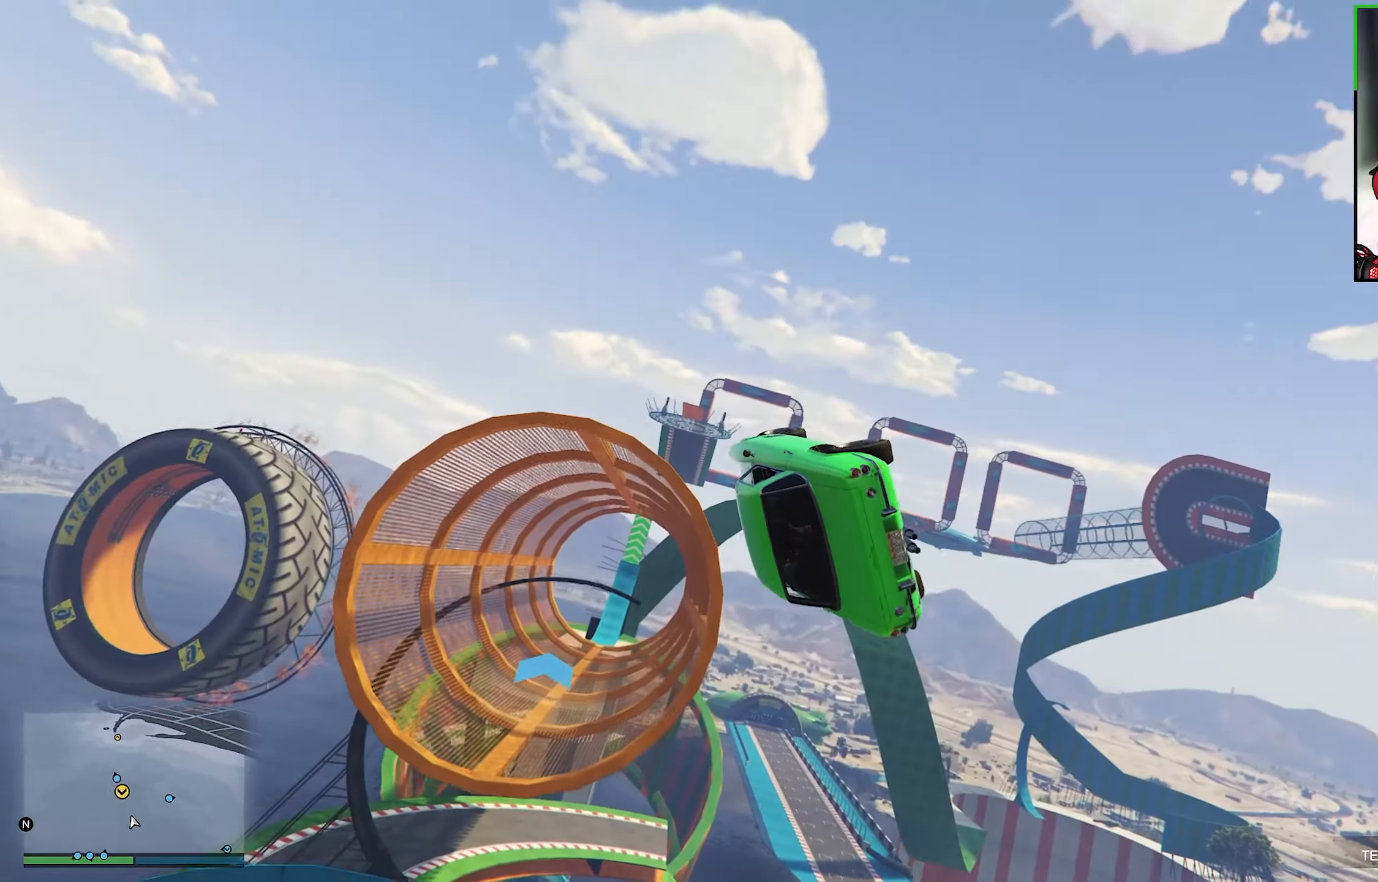
Gameplay with a controller (Xbox layout); each line is a JSON object with the inputs held at the frame after it. "events" lists button and stick changes between this image and that frame as [ms after this image, input, new state], when the widget could be followed in between. Not read: R3.
{"buttons": [], "left_stick": "right", "right_stick": "center", "events": []}
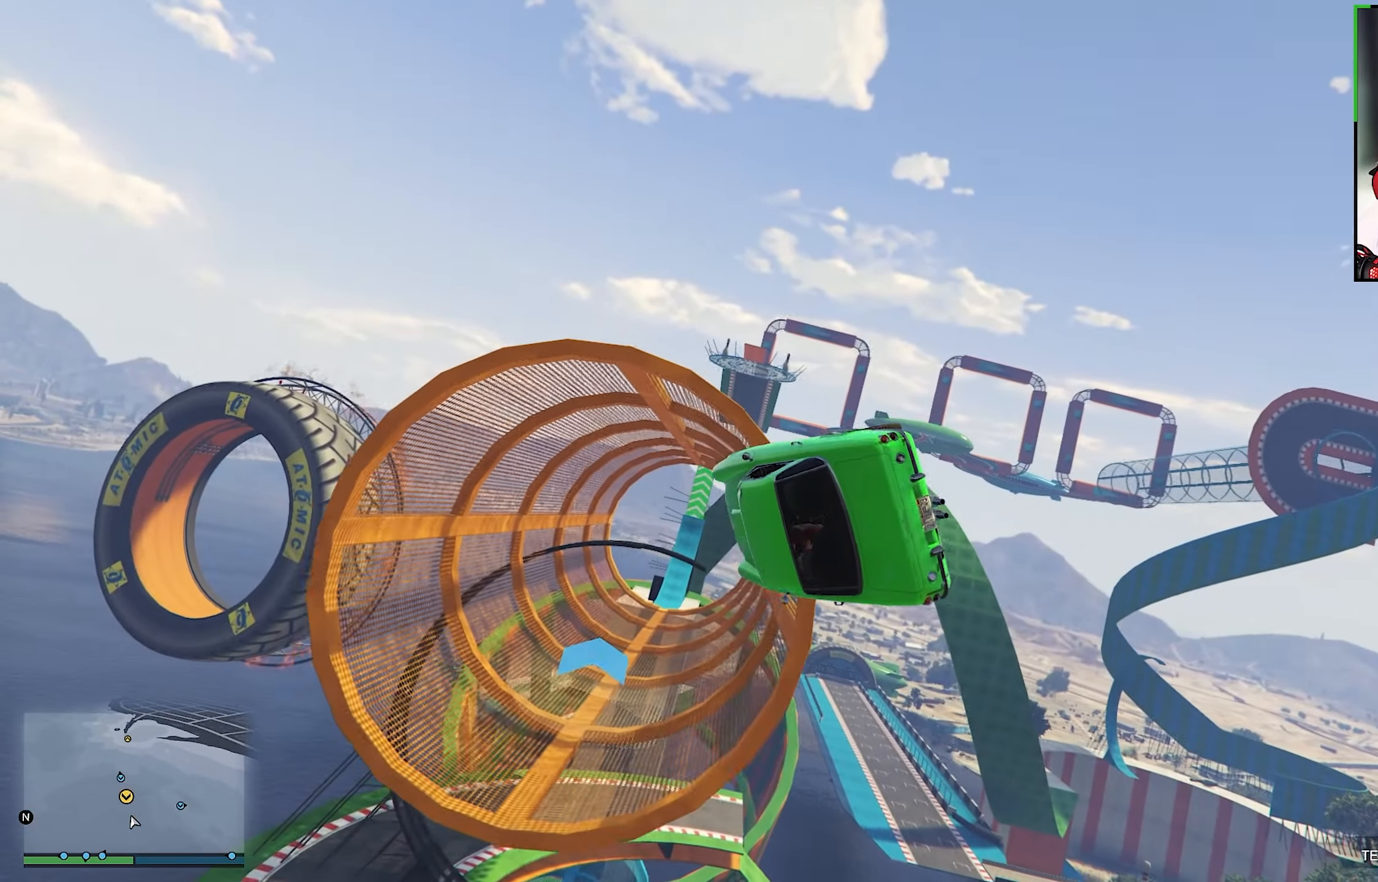
{"buttons": ["R1"], "left_stick": "right", "right_stick": "center", "events": [[484, "R1", "down"]]}
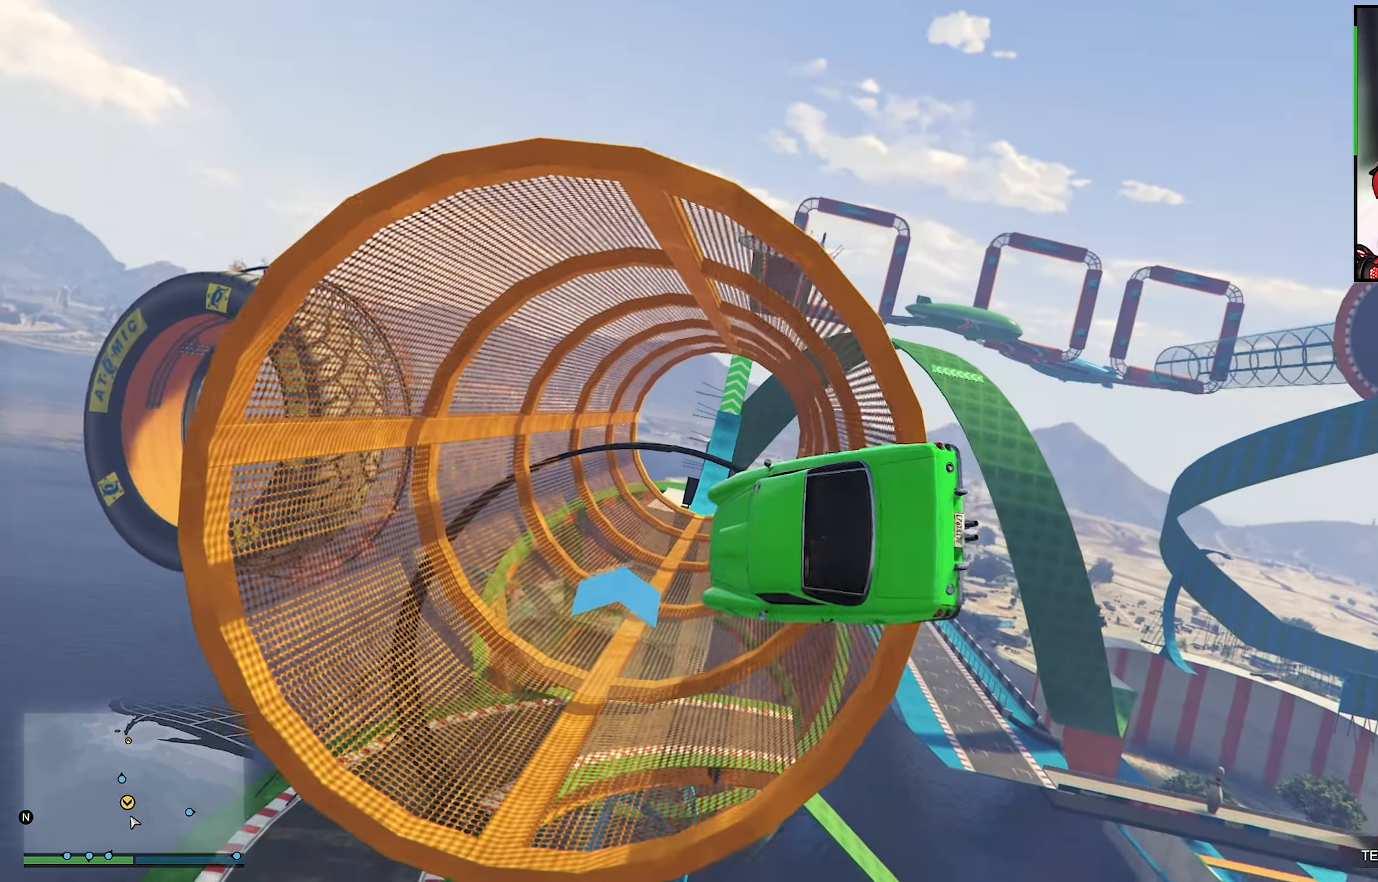
{"buttons": ["R1"], "left_stick": "right", "right_stick": "center", "events": []}
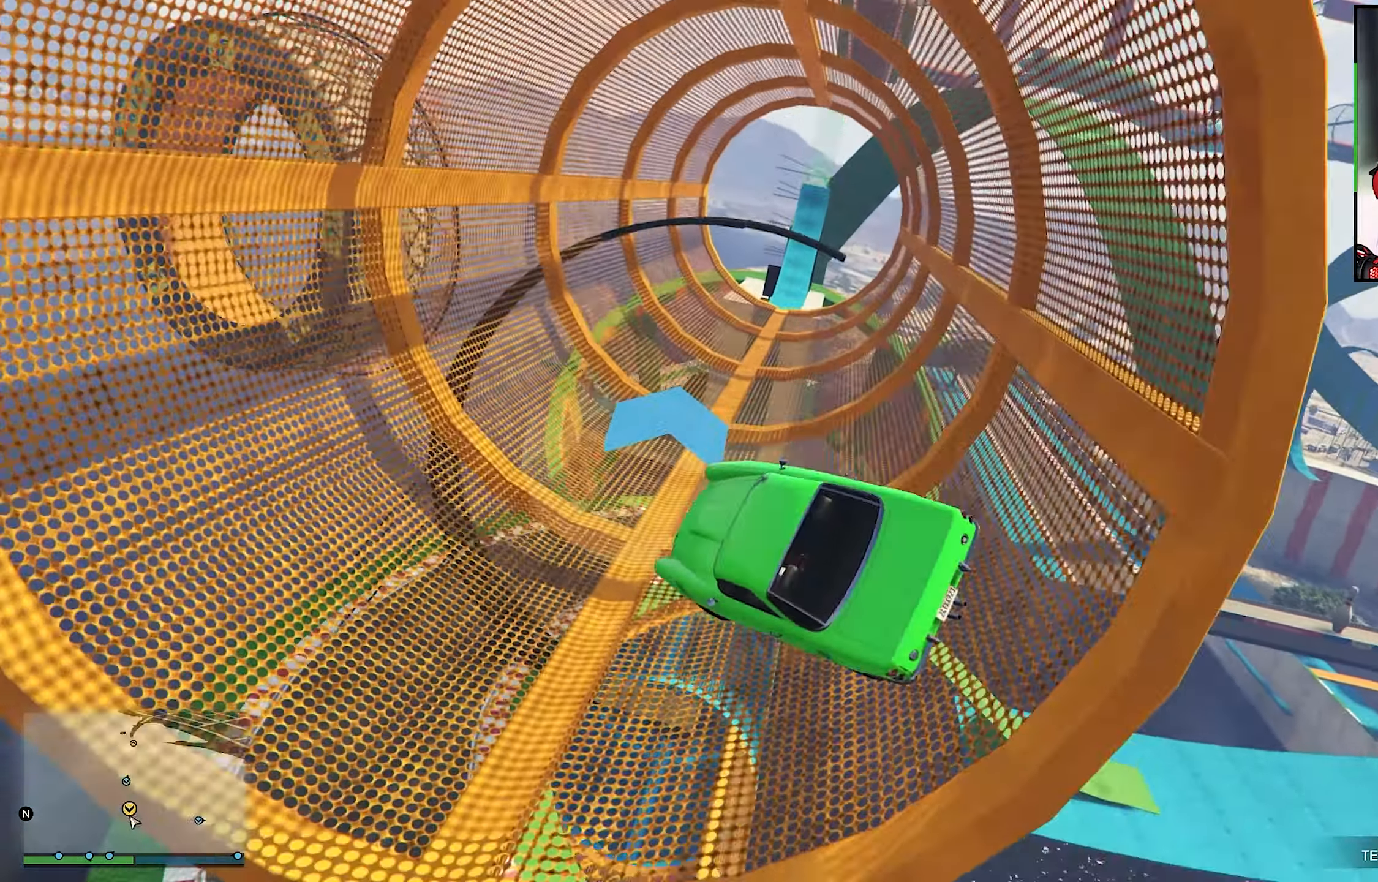
{"buttons": ["R1"], "left_stick": "right", "right_stick": "center", "events": []}
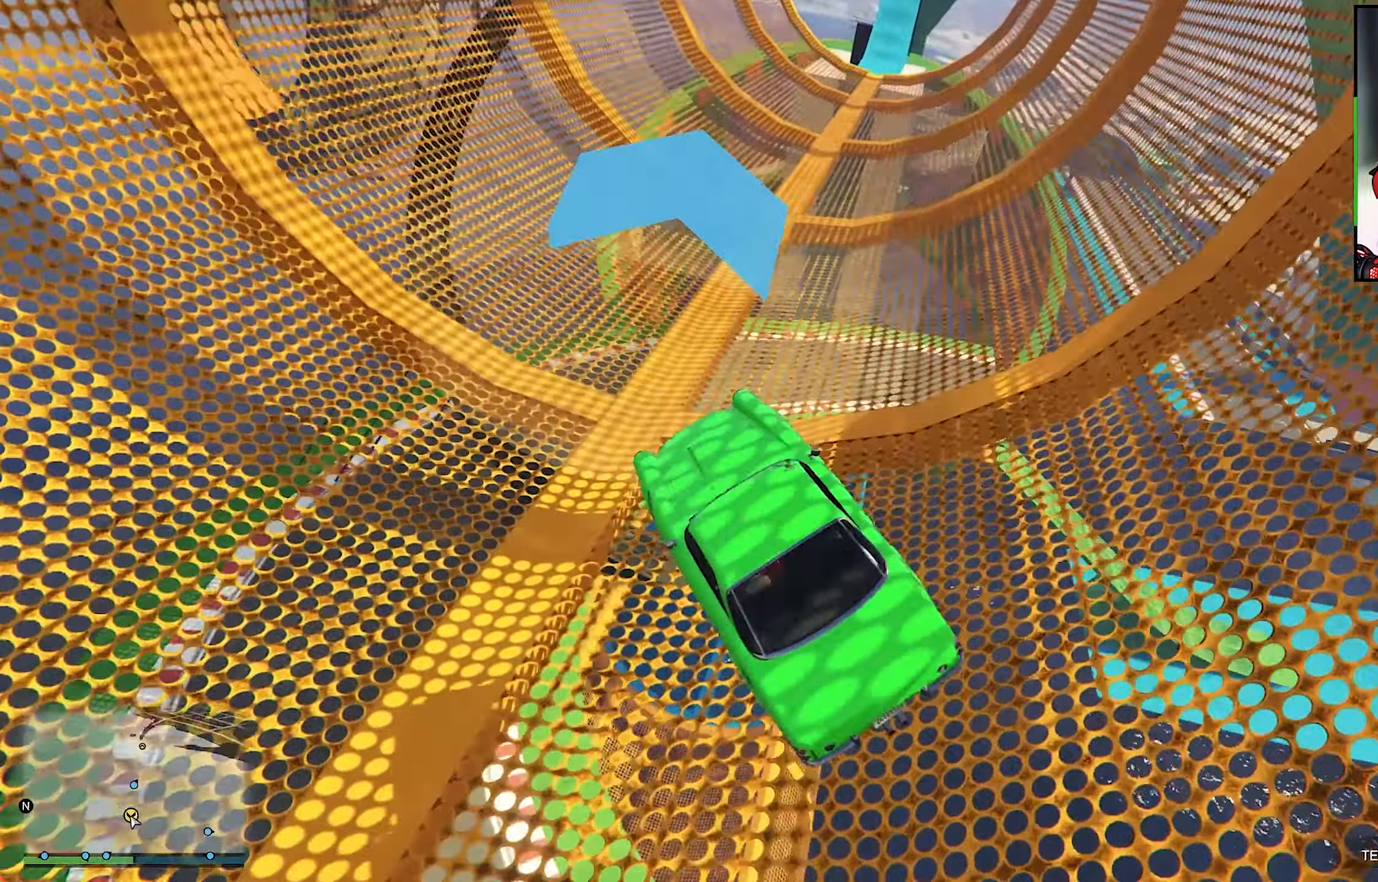
{"buttons": ["R1"], "left_stick": "right", "right_stick": "center", "events": []}
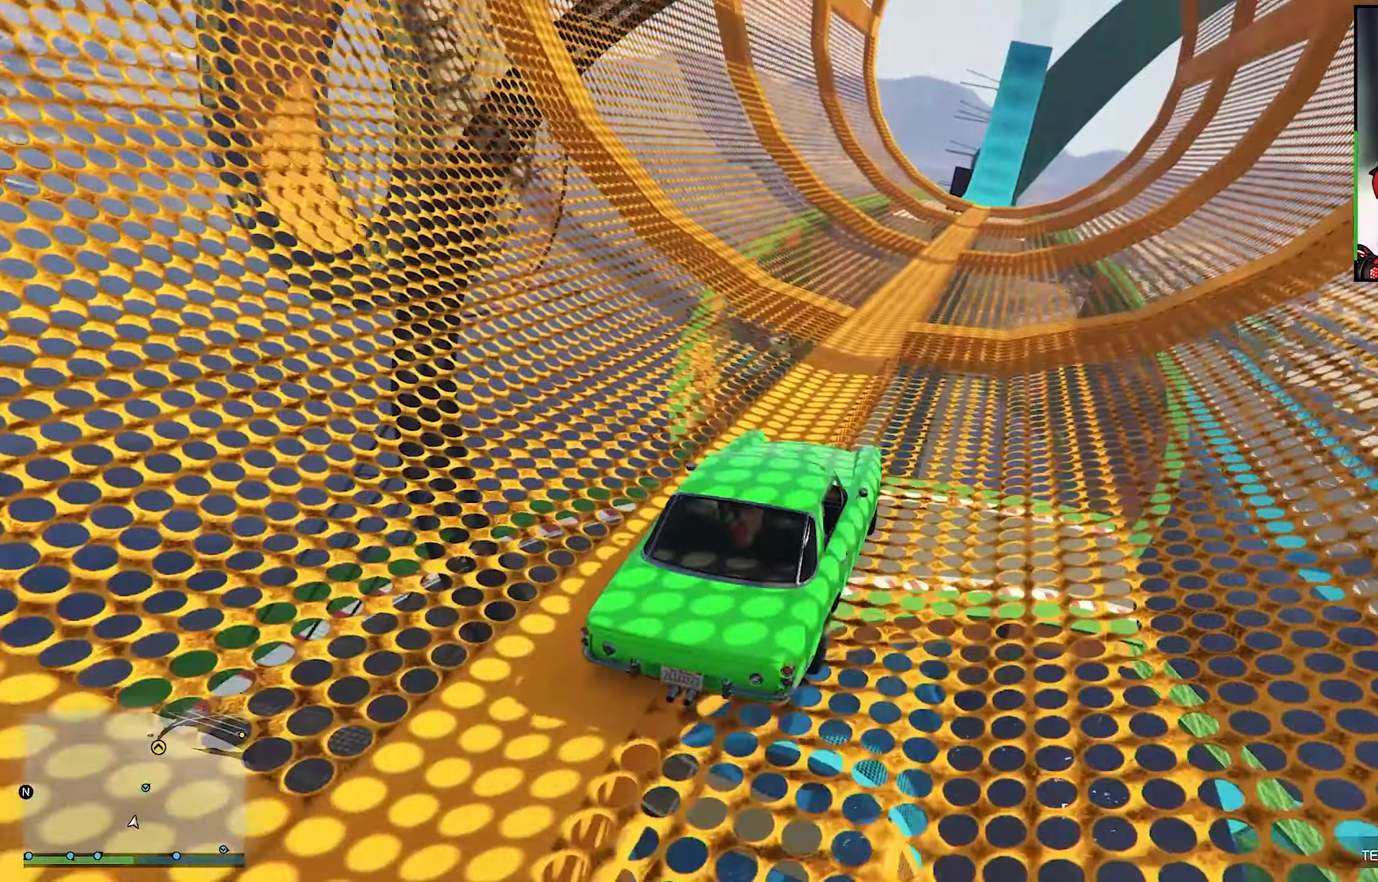
{"buttons": ["R1"], "left_stick": "right", "right_stick": "center", "events": []}
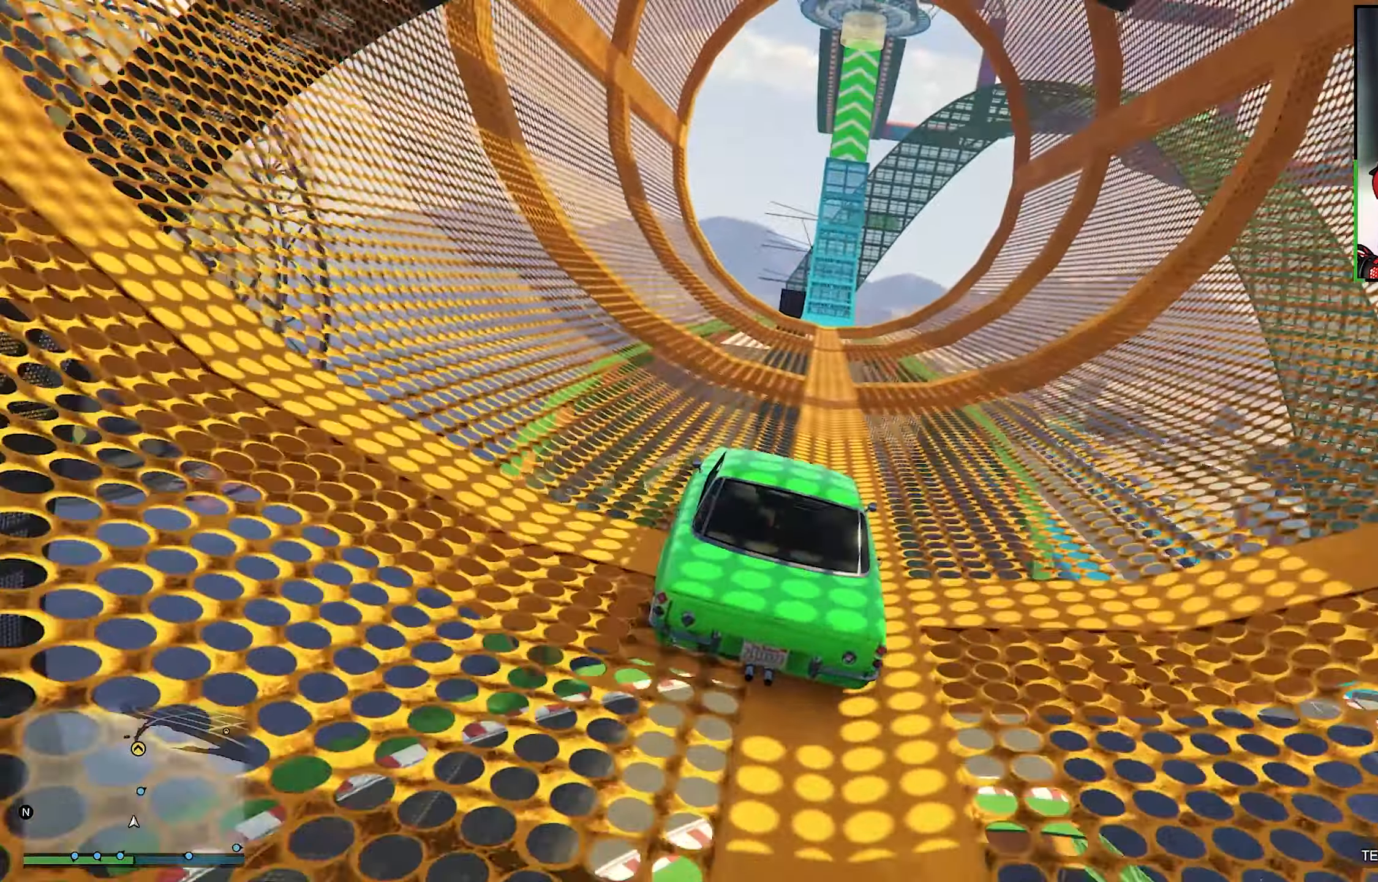
{"buttons": ["R1"], "left_stick": "right", "right_stick": "center", "events": []}
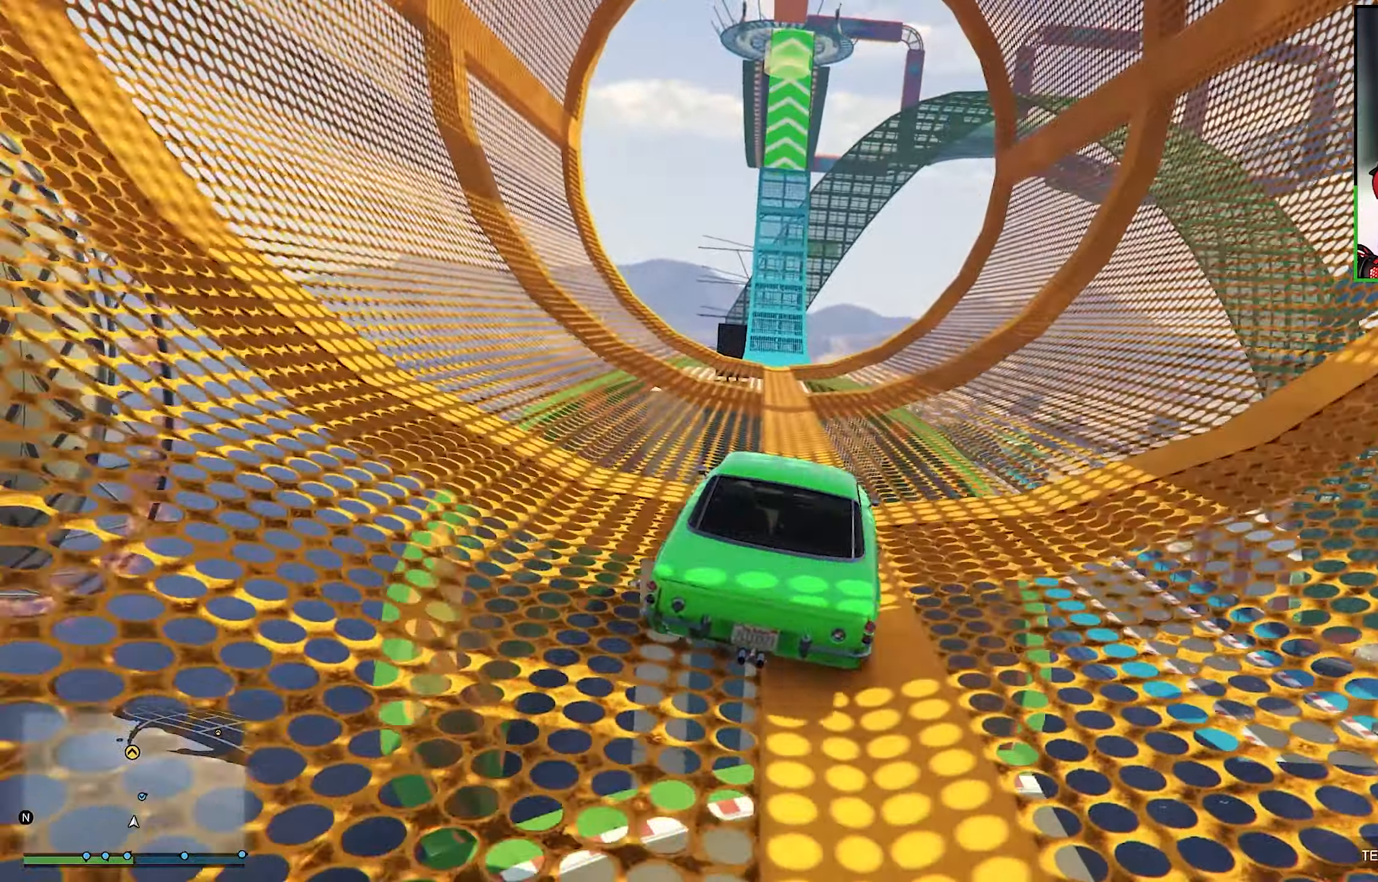
{"buttons": ["R1"], "left_stick": "right", "right_stick": "center", "events": []}
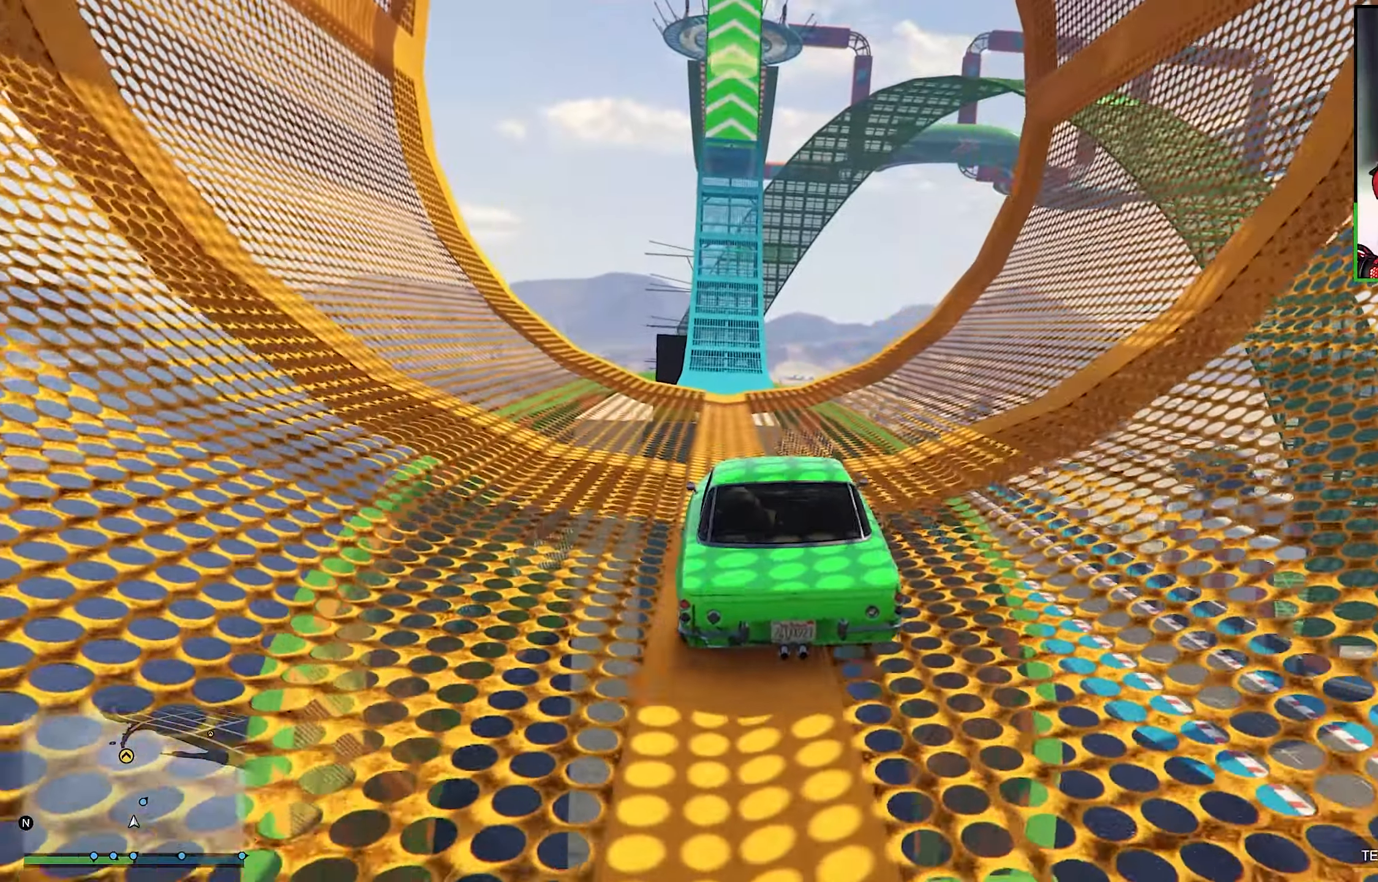
{"buttons": [], "left_stick": "center", "right_stick": "center", "events": [[383, "R1", "up"], [383, "left_stick", "center"]]}
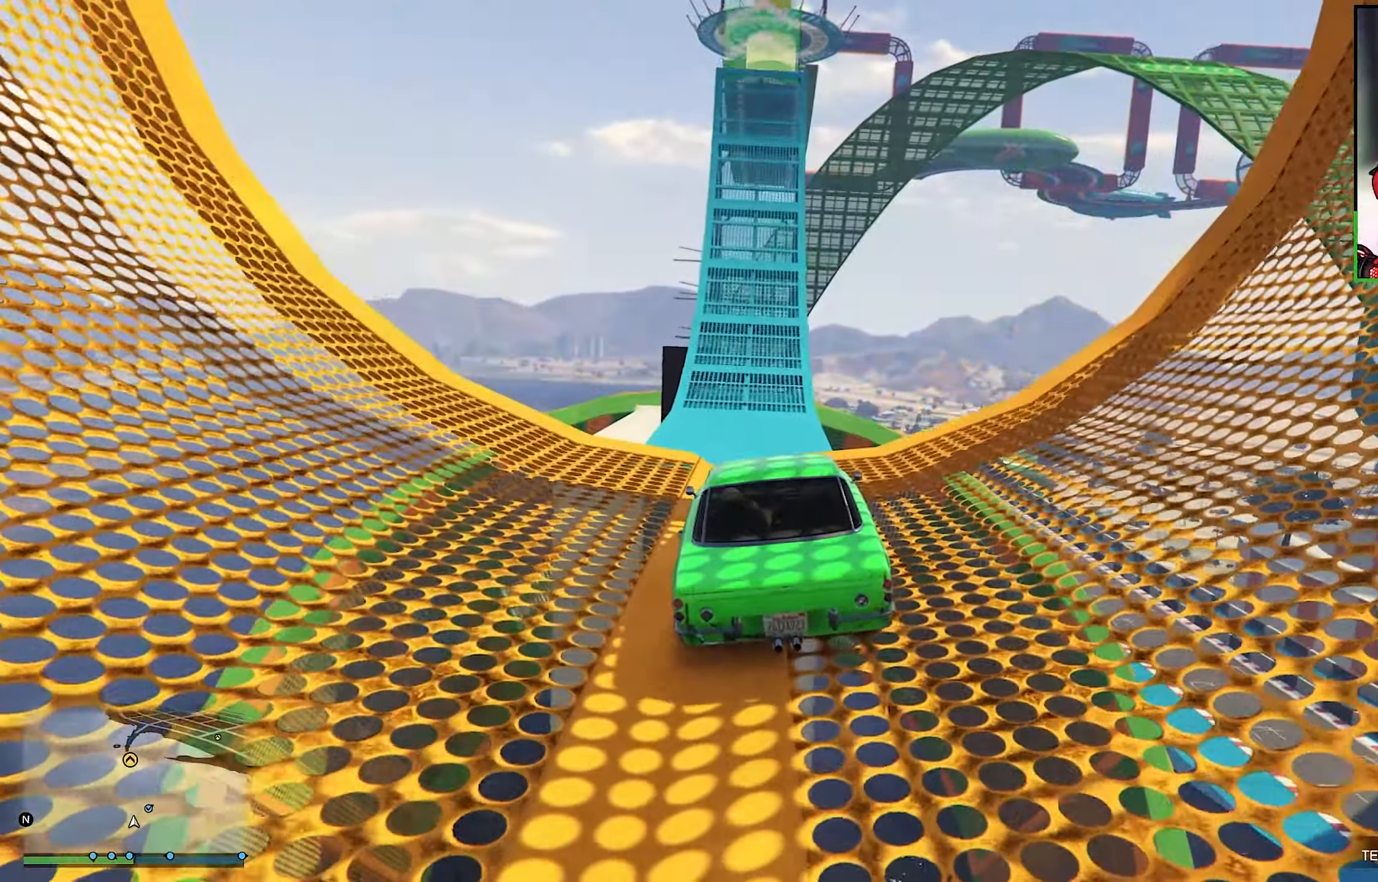
{"buttons": ["R2"], "left_stick": "right", "right_stick": "center", "events": [[333, "R2", "down"], [483, "left_stick", "right"]]}
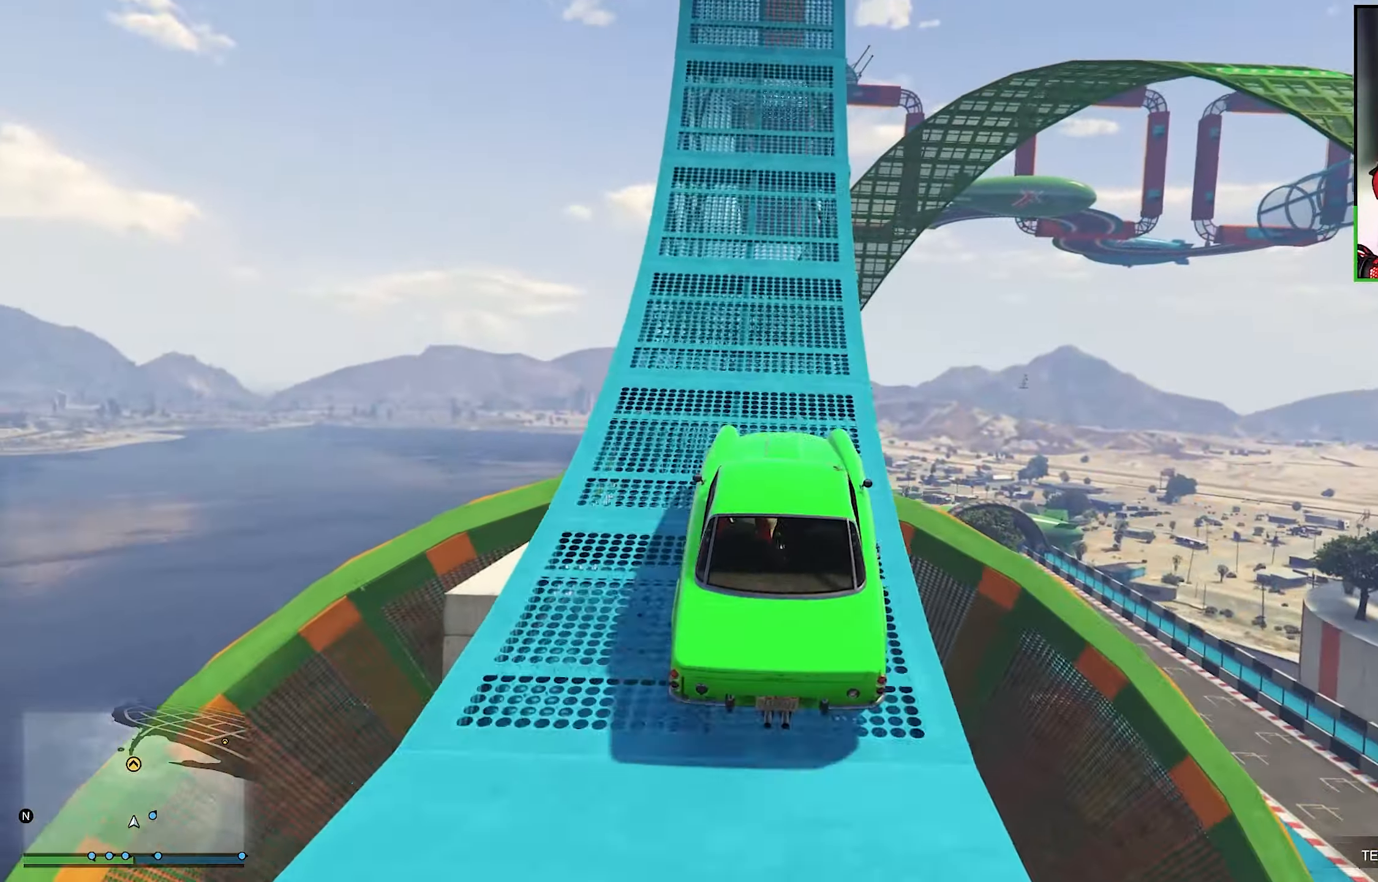
{"buttons": ["R2"], "left_stick": "left", "right_stick": "center", "events": [[33, "left_stick", "center"], [483, "left_stick", "left"]]}
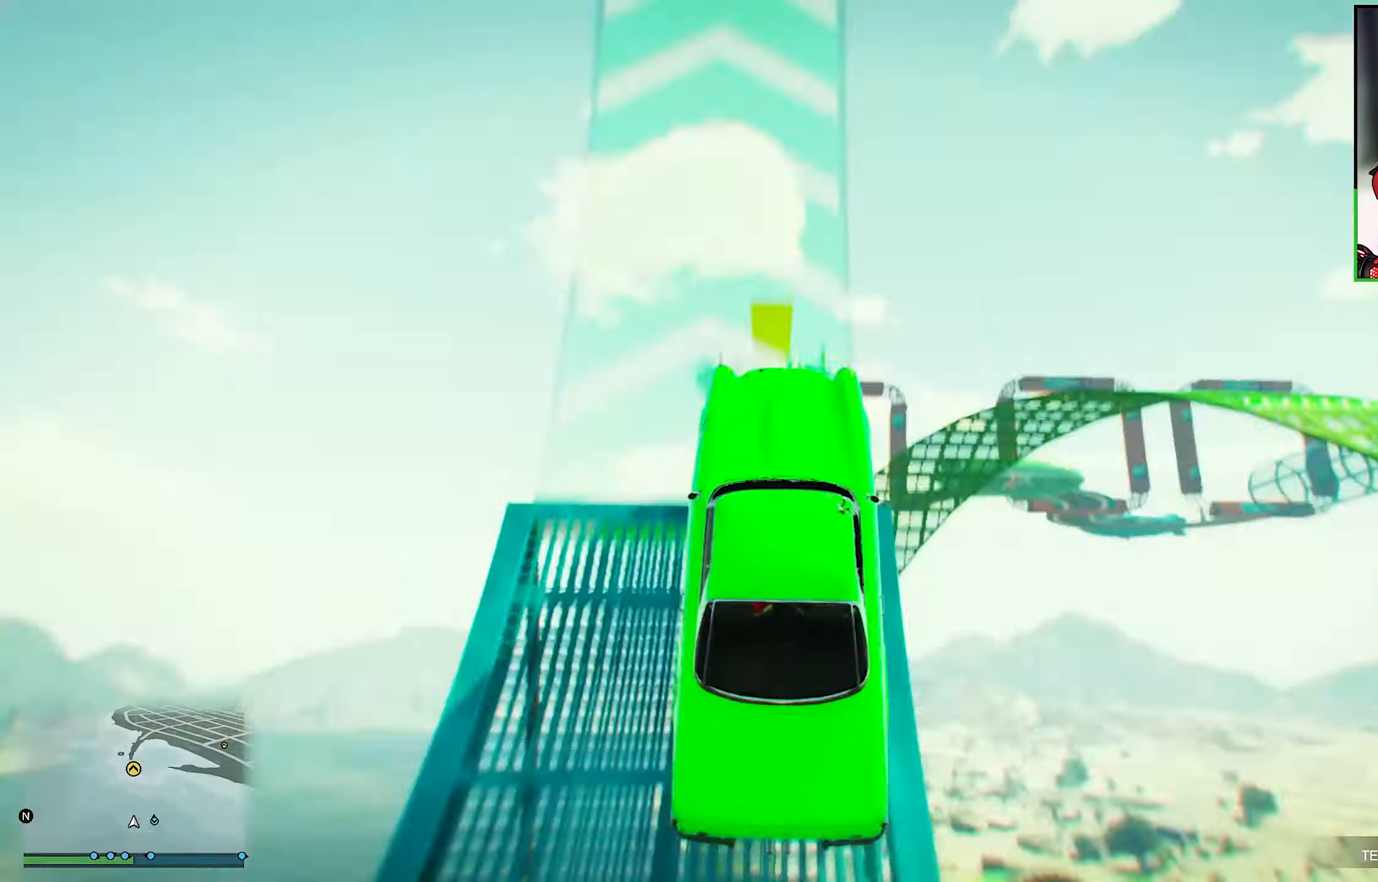
{"buttons": ["R2"], "left_stick": "center", "right_stick": "center", "events": [[233, "left_stick", "center"]]}
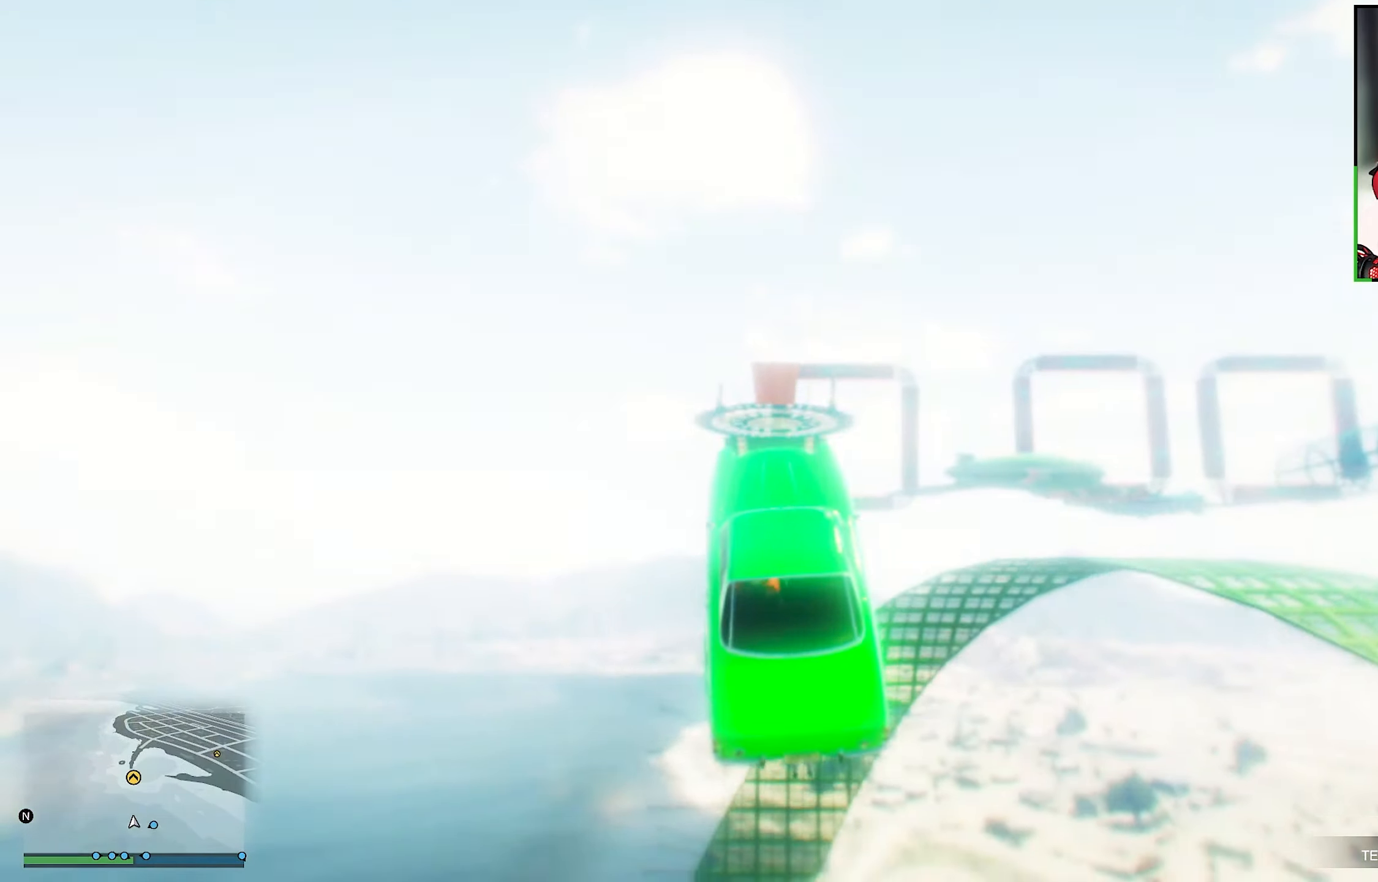
{"buttons": ["R2"], "left_stick": "center", "right_stick": "center", "events": []}
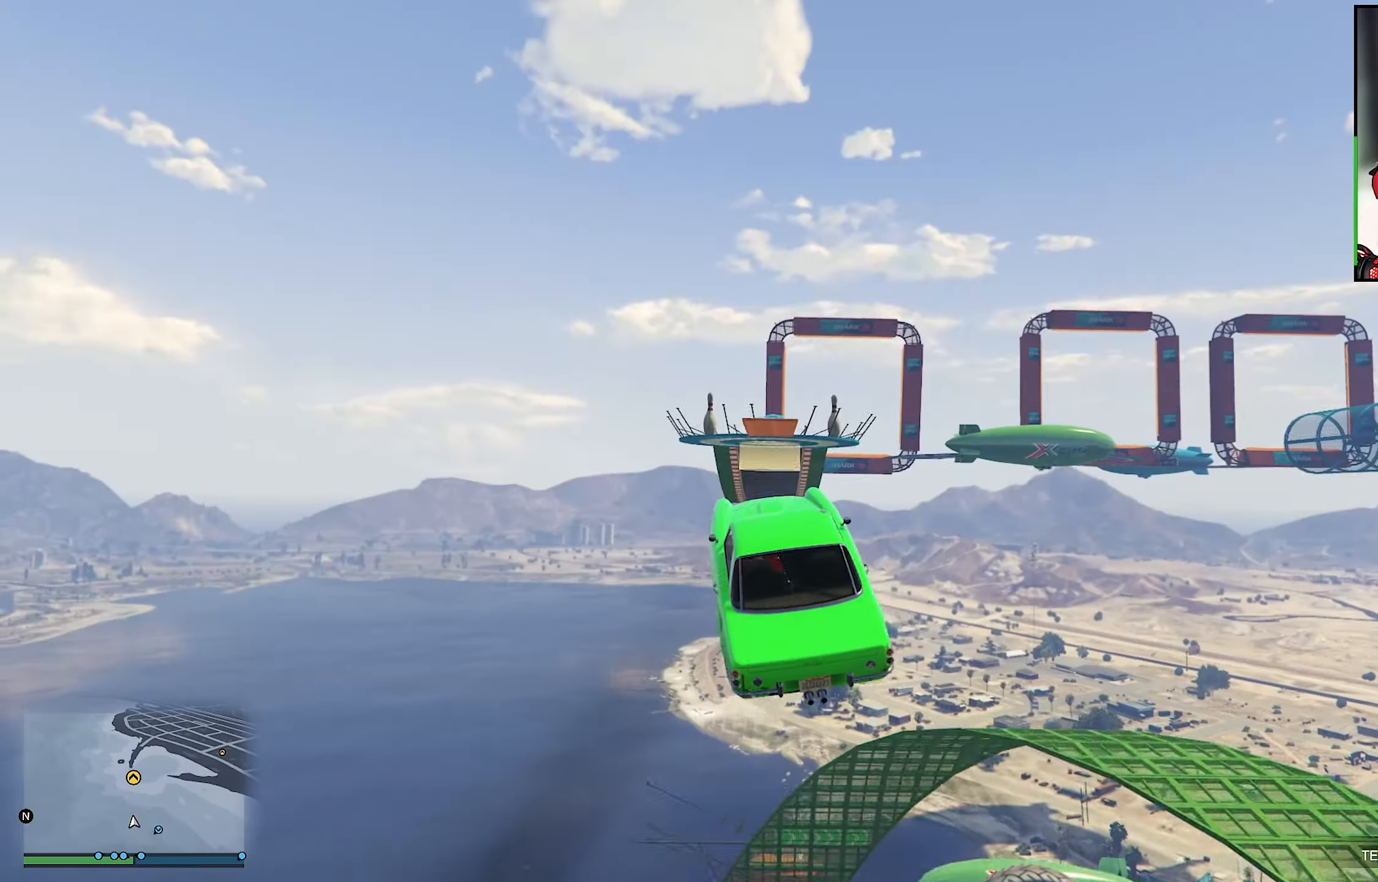
{"buttons": ["R2"], "left_stick": "center", "right_stick": "center", "events": []}
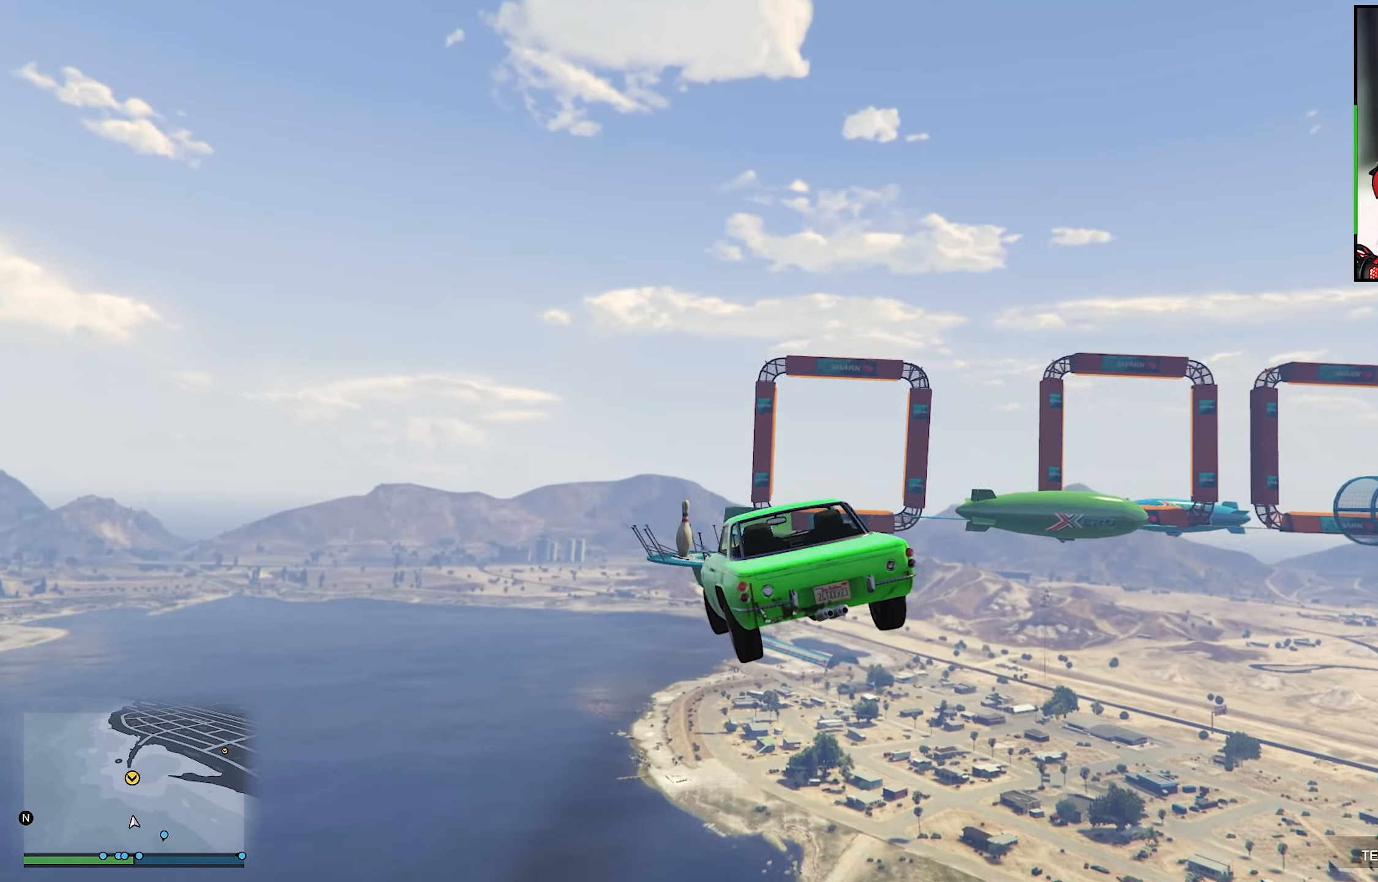
{"buttons": ["R2"], "left_stick": "right", "right_stick": "center", "events": [[50, "left_stick", "up"], [250, "left_stick", "right"]]}
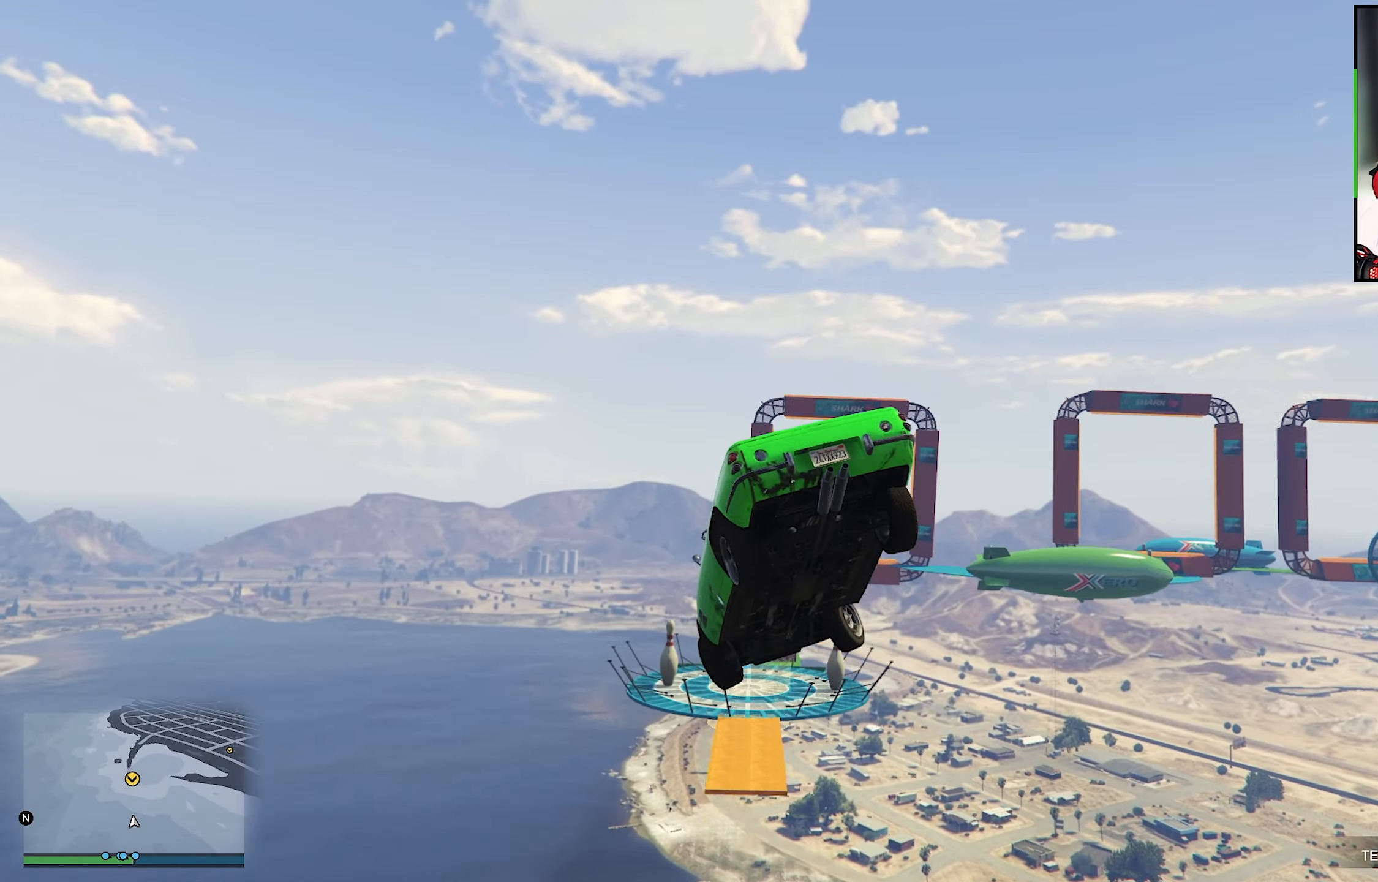
{"buttons": ["R2"], "left_stick": "center", "right_stick": "center", "events": [[50, "R1", "down"], [200, "R1", "up"], [216, "left_stick", "center"]]}
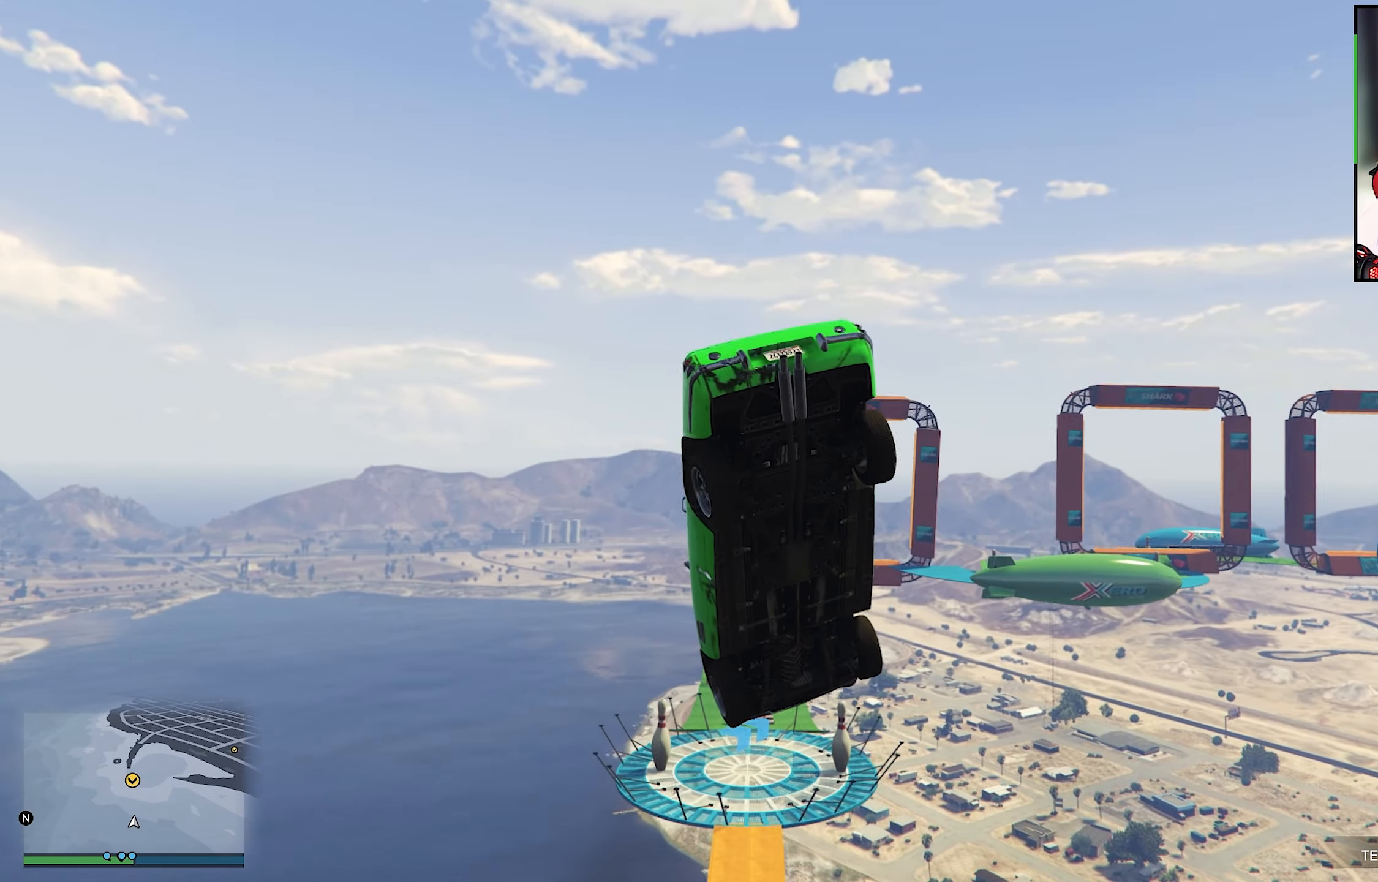
{"buttons": [], "left_stick": "down-right", "right_stick": "center", "events": [[66, "left_stick", "down-right"], [100, "R2", "up"]]}
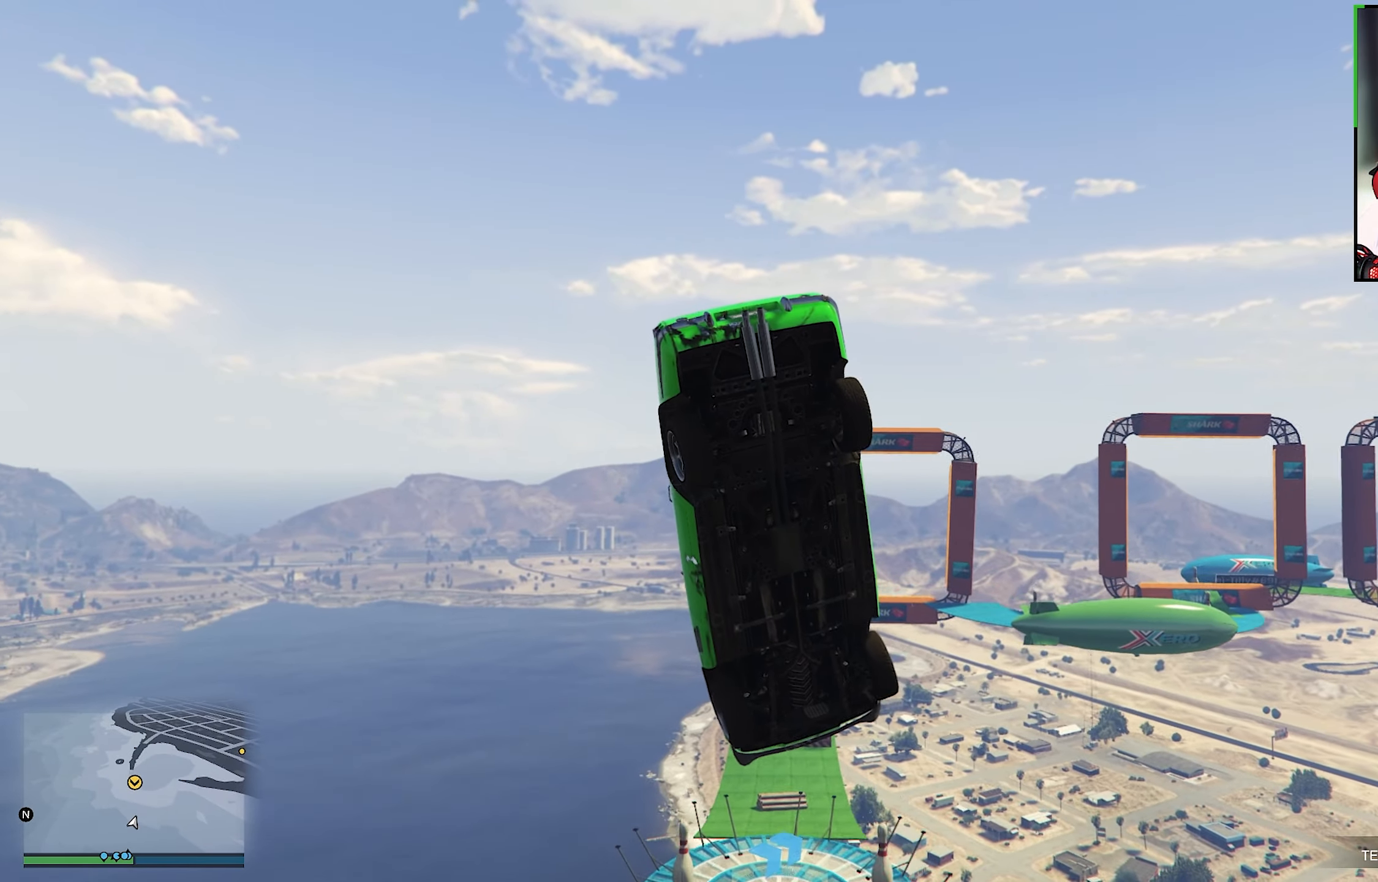
{"buttons": [], "left_stick": "center", "right_stick": "center", "events": [[150, "left_stick", "center"], [233, "left_stick", "down"], [400, "left_stick", "center"]]}
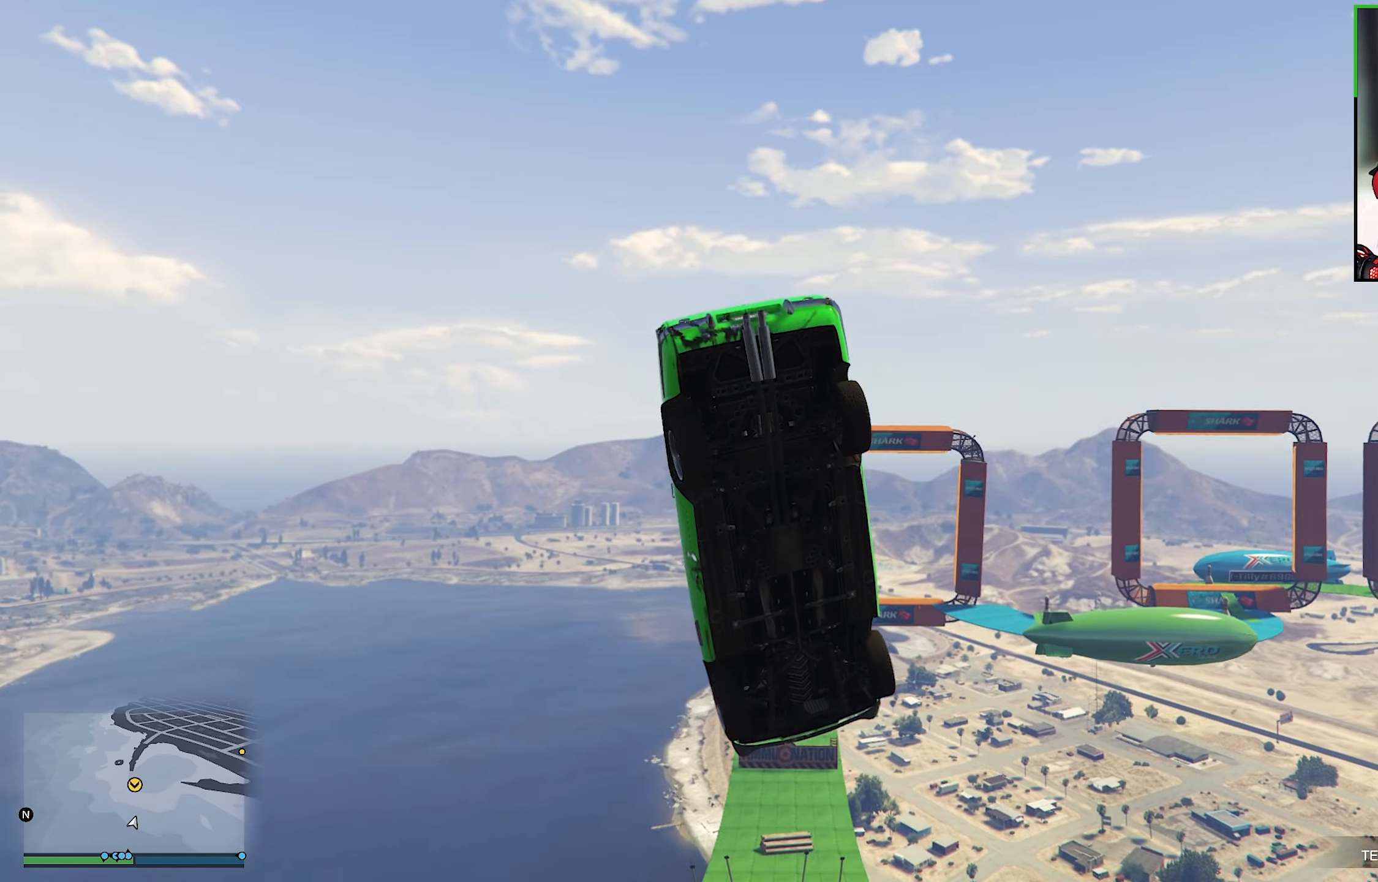
{"buttons": [], "left_stick": "center", "right_stick": "down", "events": [[17, "right_stick", "down"]]}
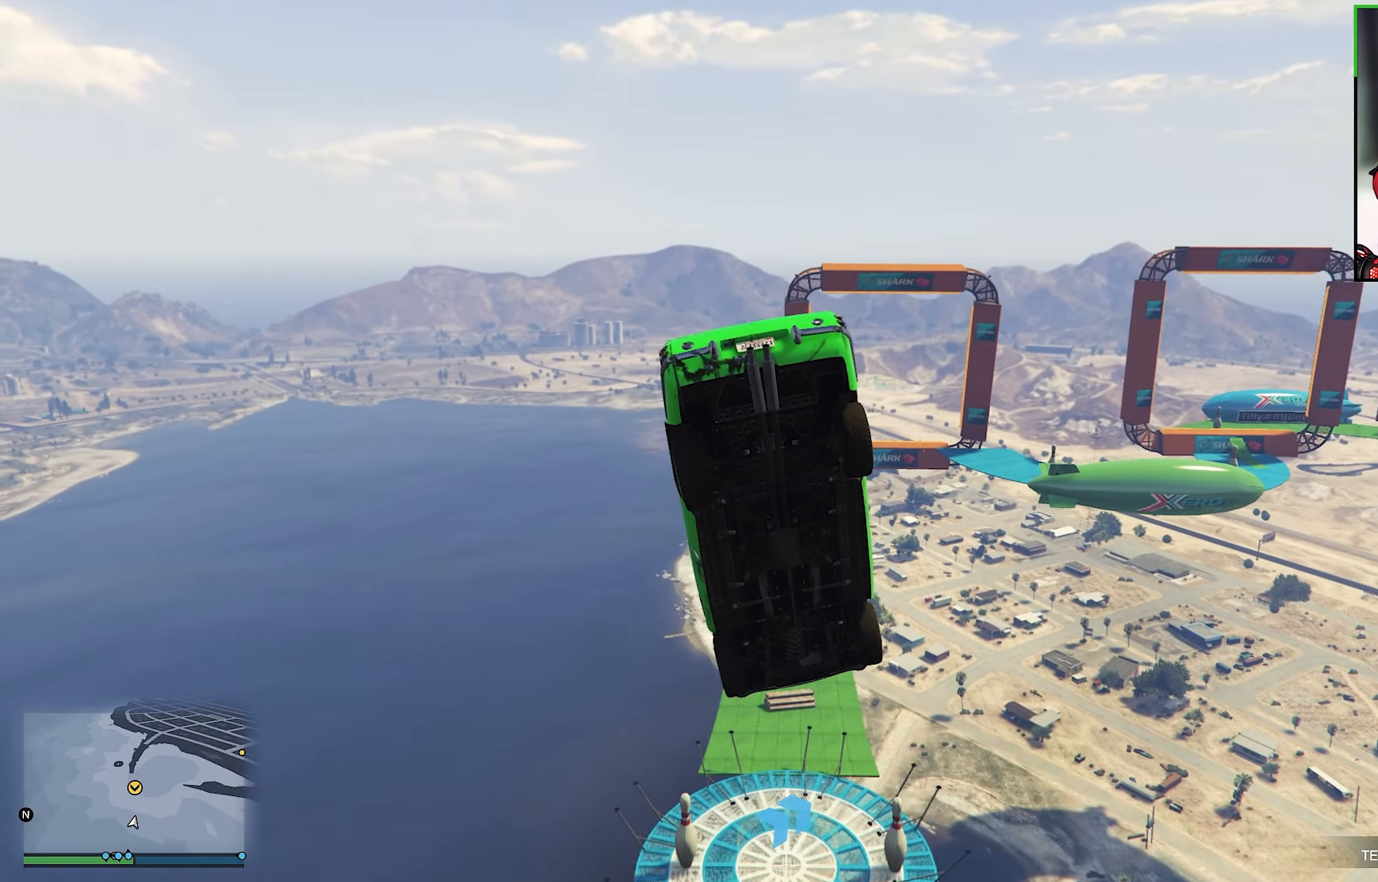
{"buttons": [], "left_stick": "center", "right_stick": "center", "events": [[100, "right_stick", "center"]]}
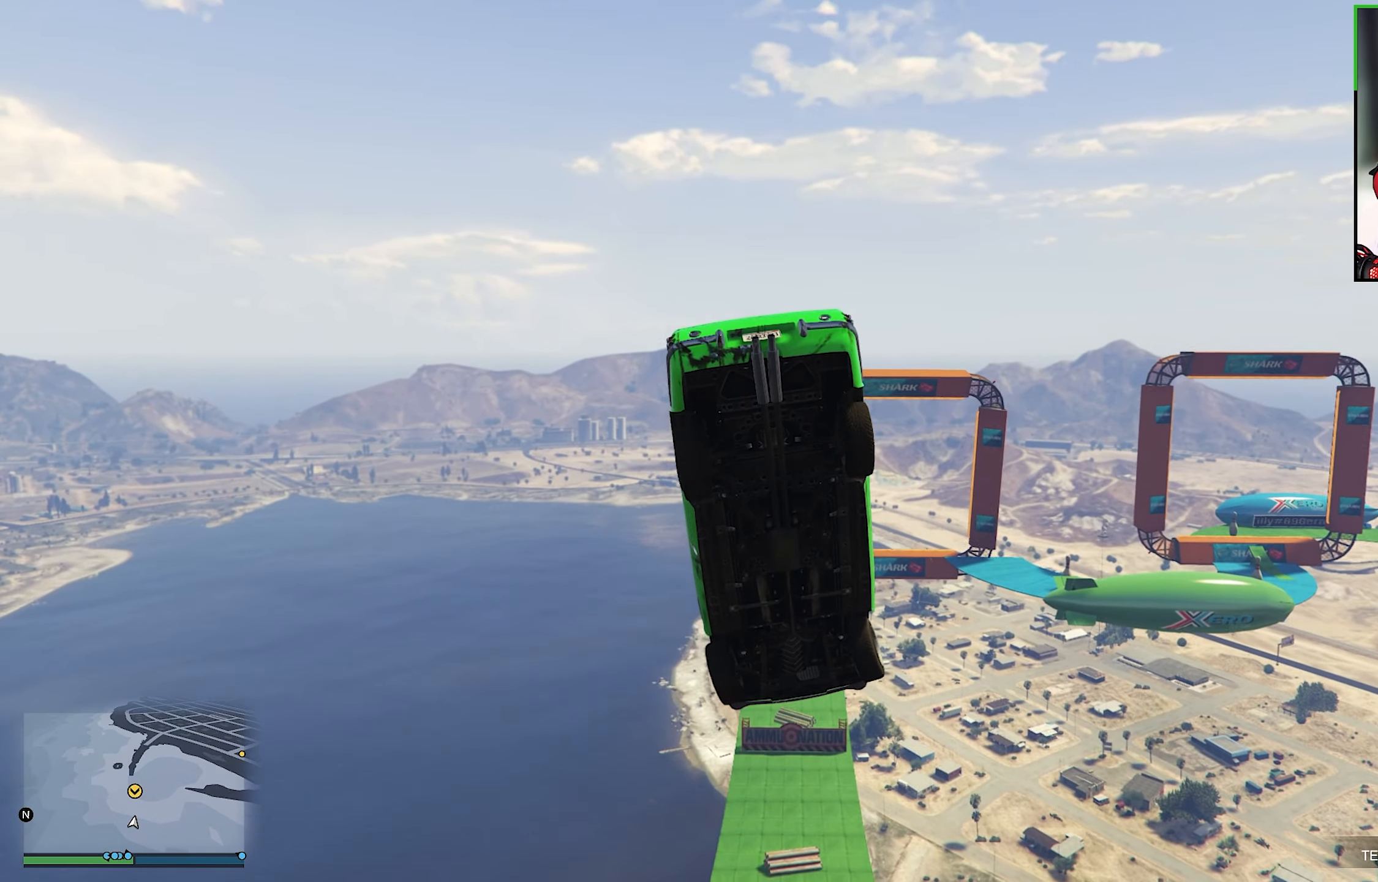
{"buttons": [], "left_stick": "center", "right_stick": "center", "events": []}
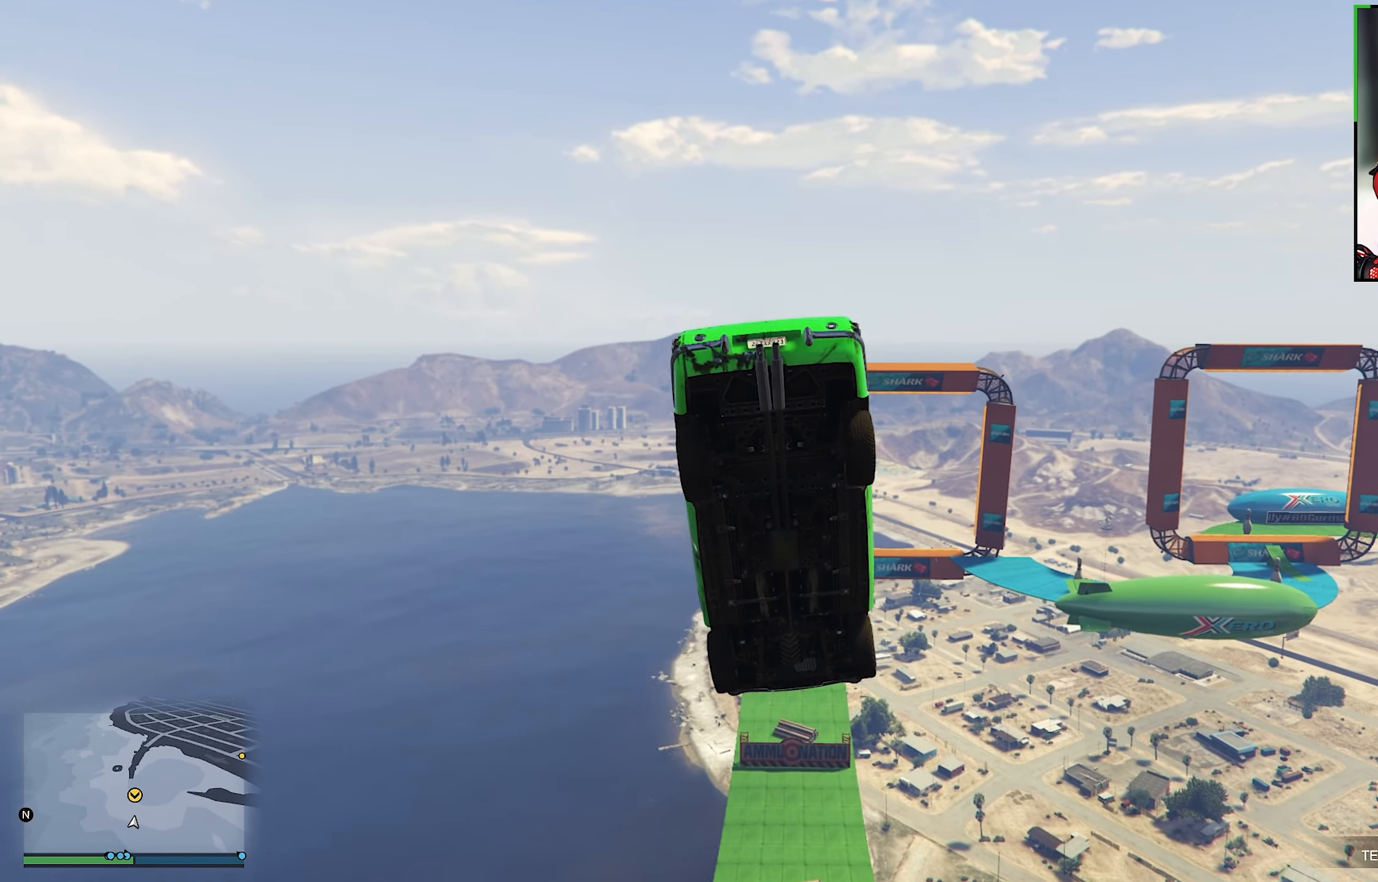
{"buttons": [], "left_stick": "center", "right_stick": "center", "events": [[67, "right_stick", "down"], [317, "right_stick", "center"]]}
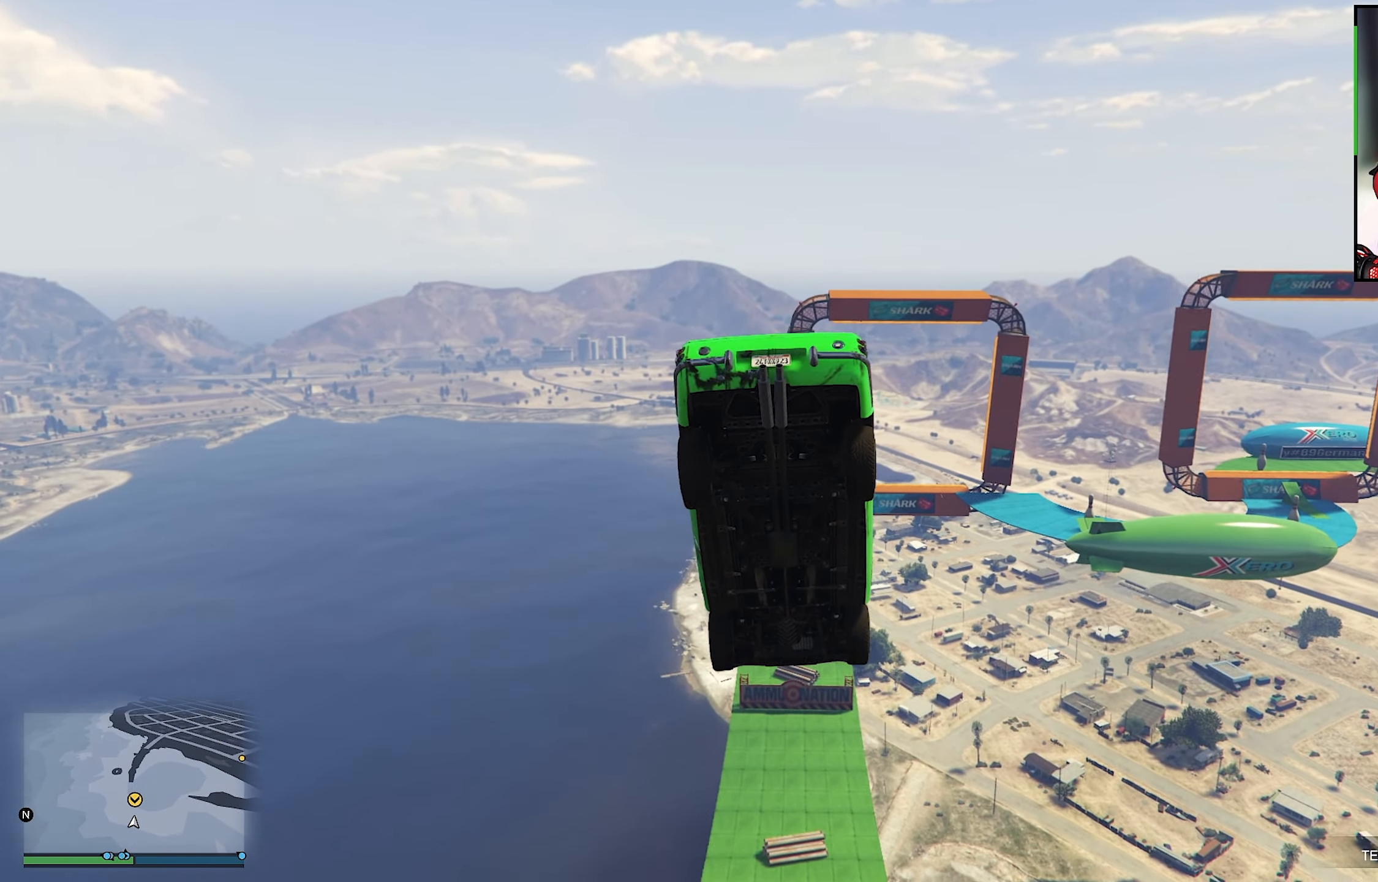
{"buttons": [], "left_stick": "up", "right_stick": "center", "events": [[267, "left_stick", "up"]]}
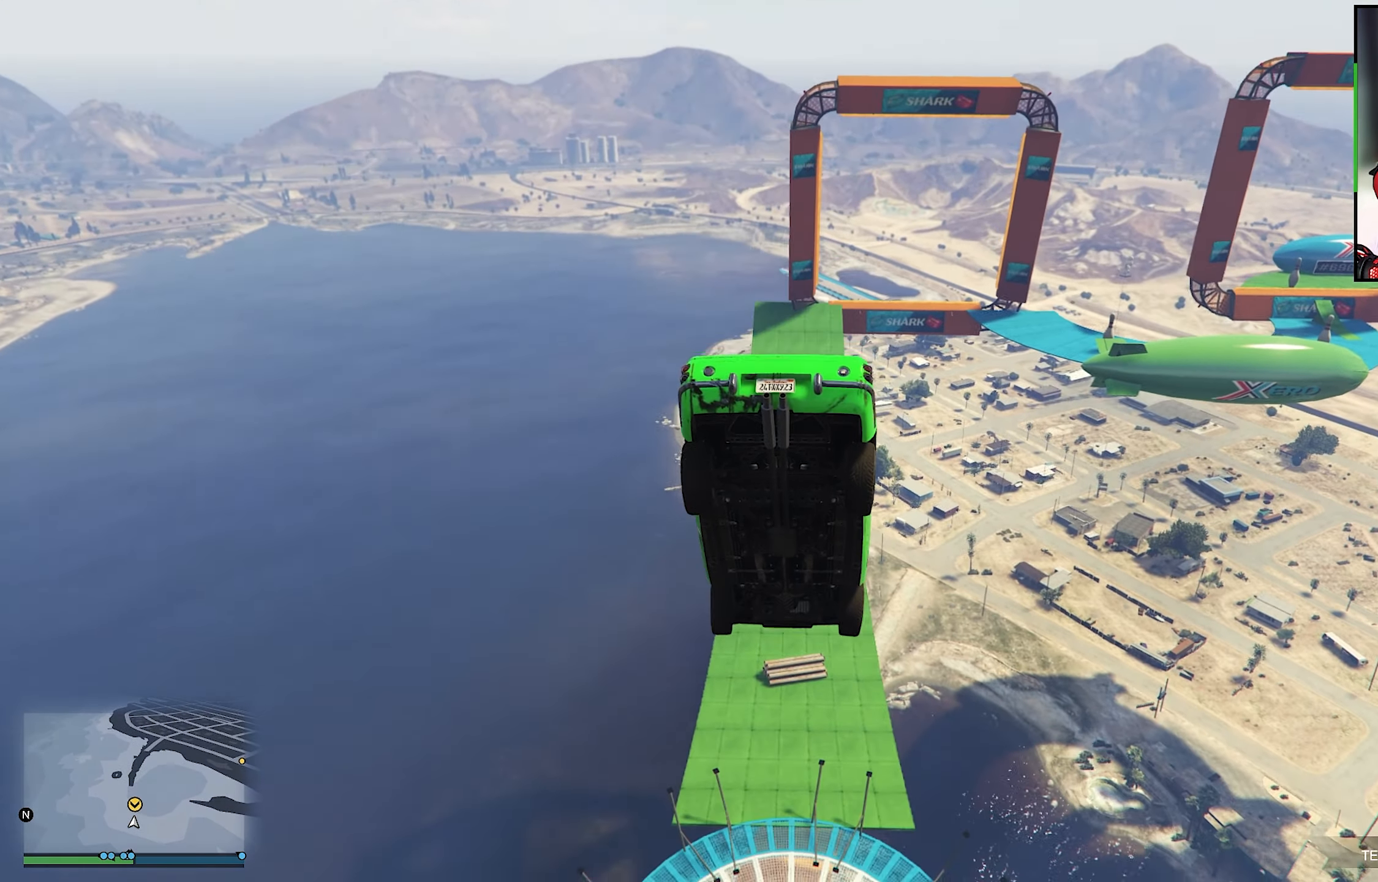
{"buttons": [], "left_stick": "center", "right_stick": "center", "events": [[233, "left_stick", "center"]]}
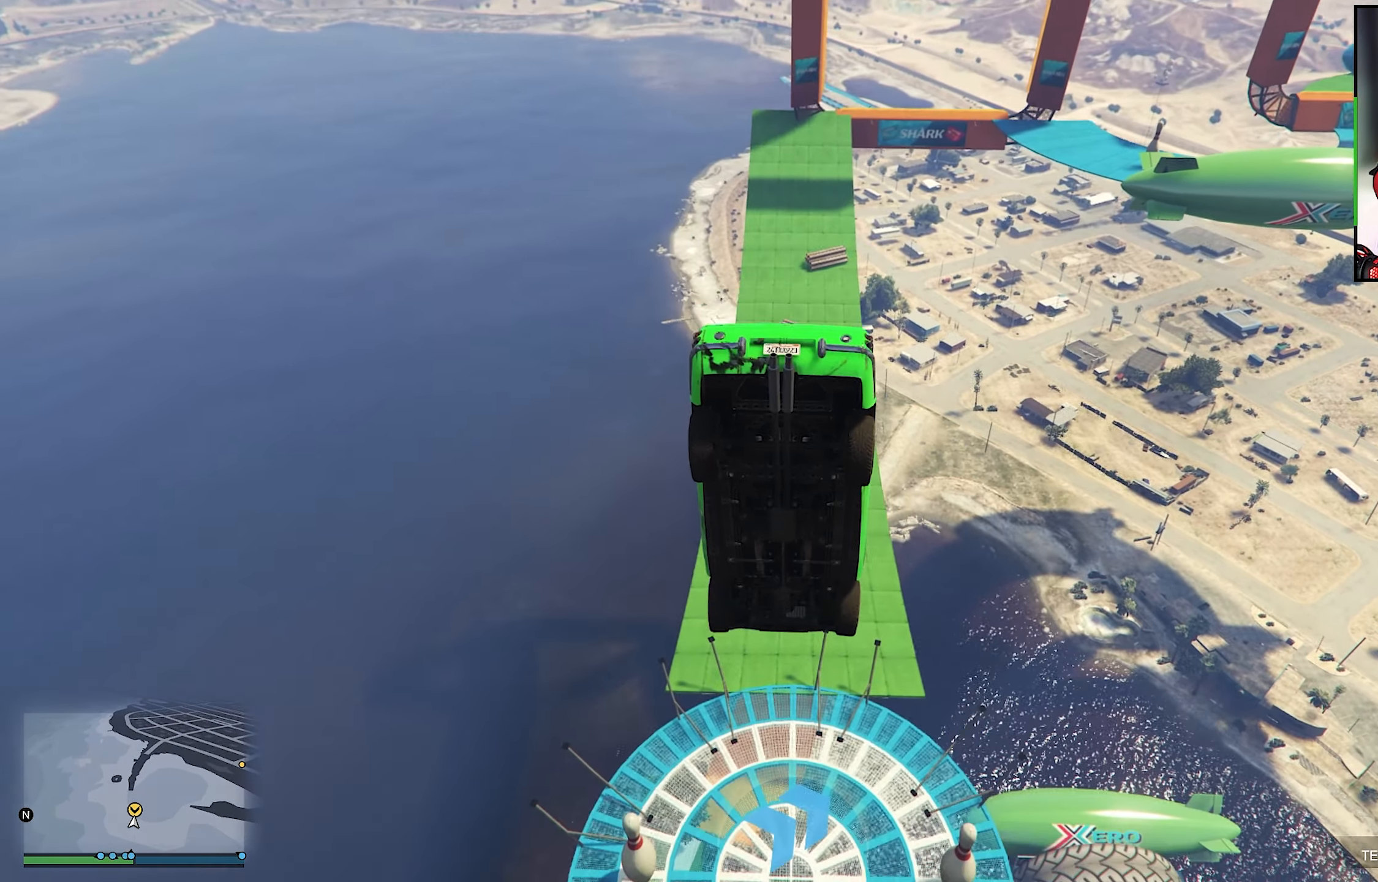
{"buttons": ["DPAD_DOWN"], "left_stick": "center", "right_stick": "center", "events": [[333, "left_stick", "up"], [383, "left_stick", "center"], [417, "DPAD_DOWN", "down"]]}
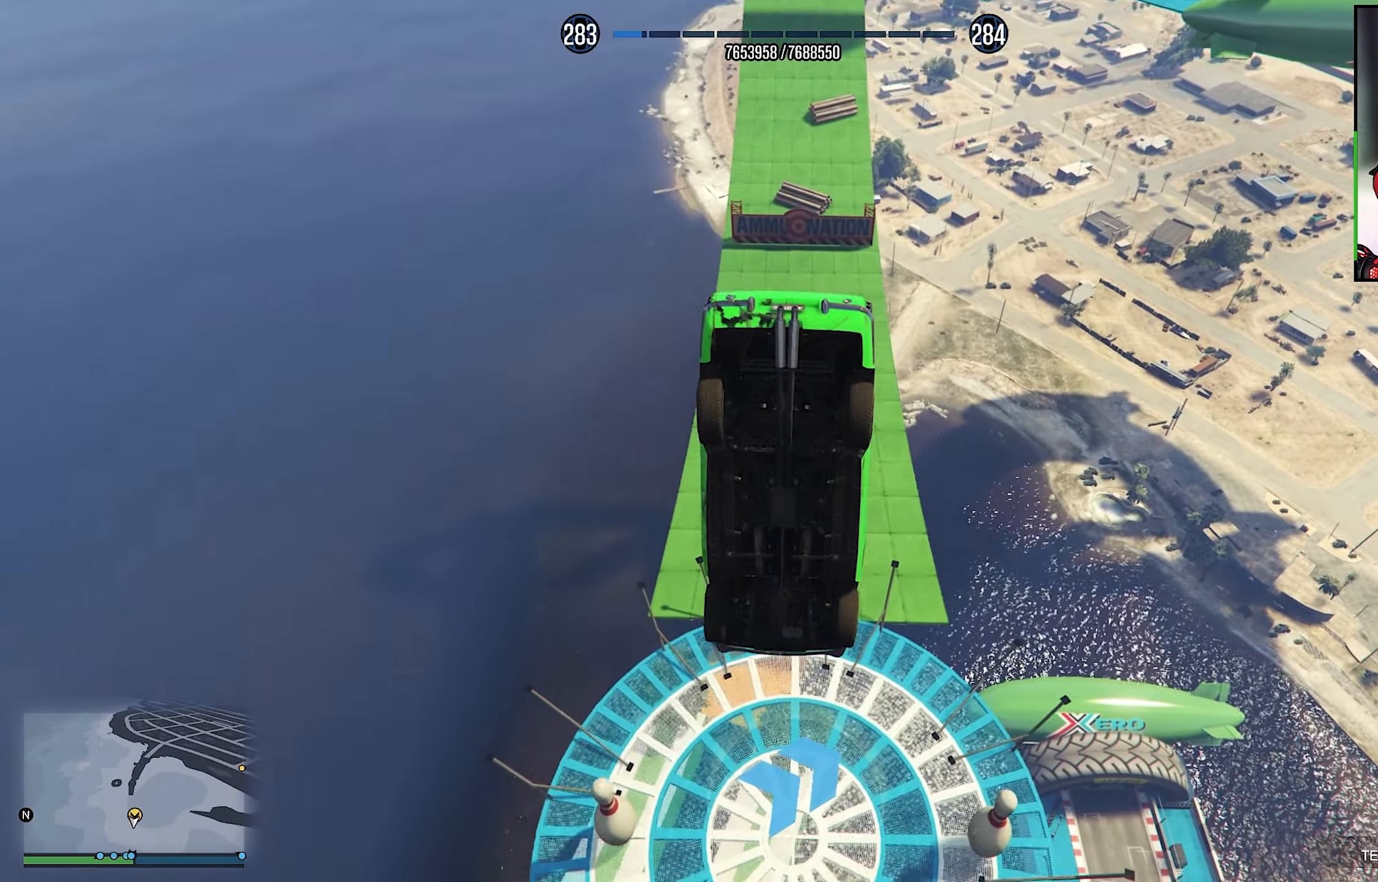
{"buttons": ["DPAD_DOWN"], "left_stick": "center", "right_stick": "center", "events": []}
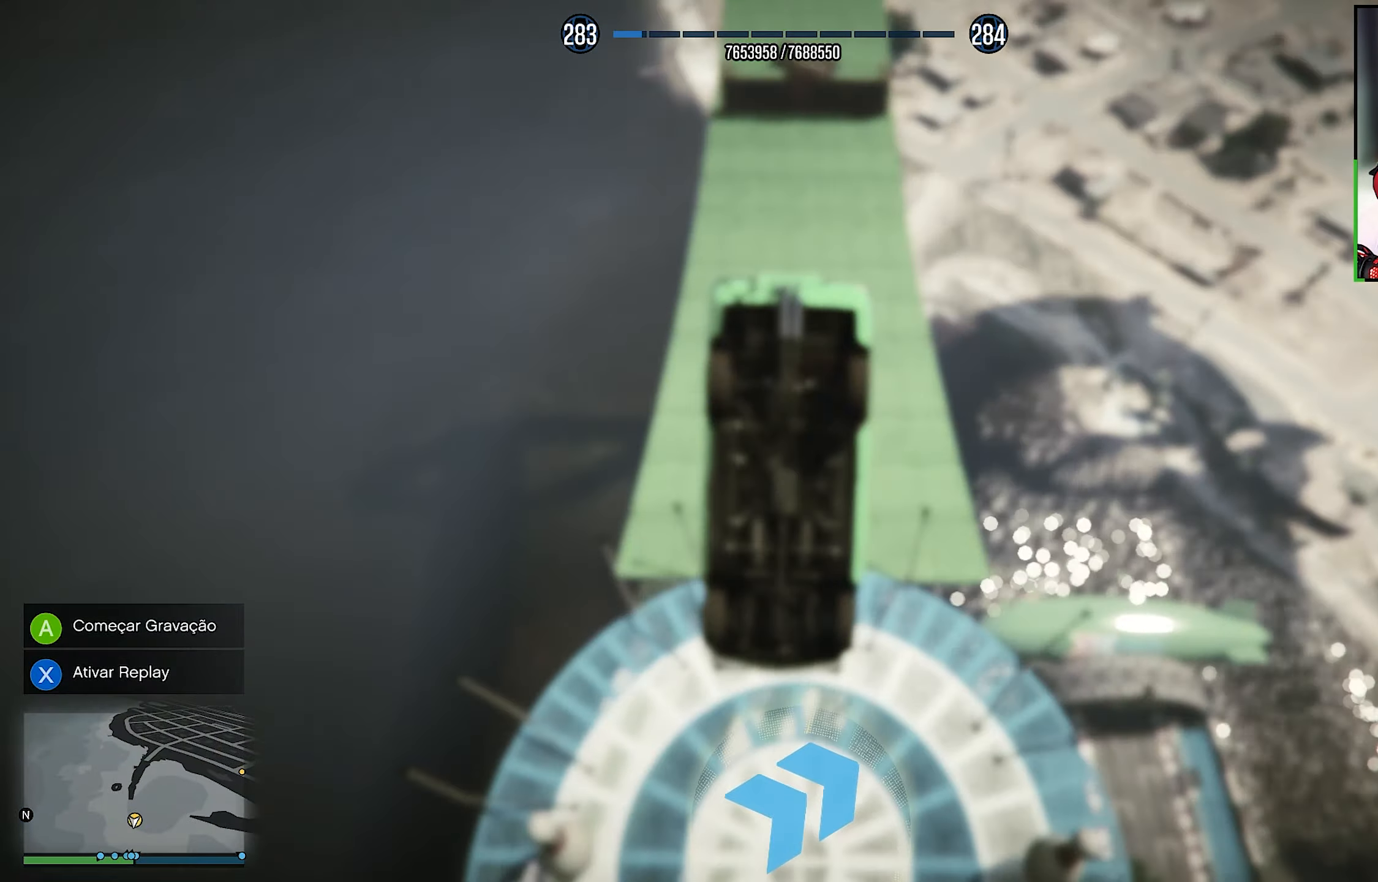
{"buttons": ["DPAD_DOWN"], "left_stick": "center", "right_stick": "center", "events": []}
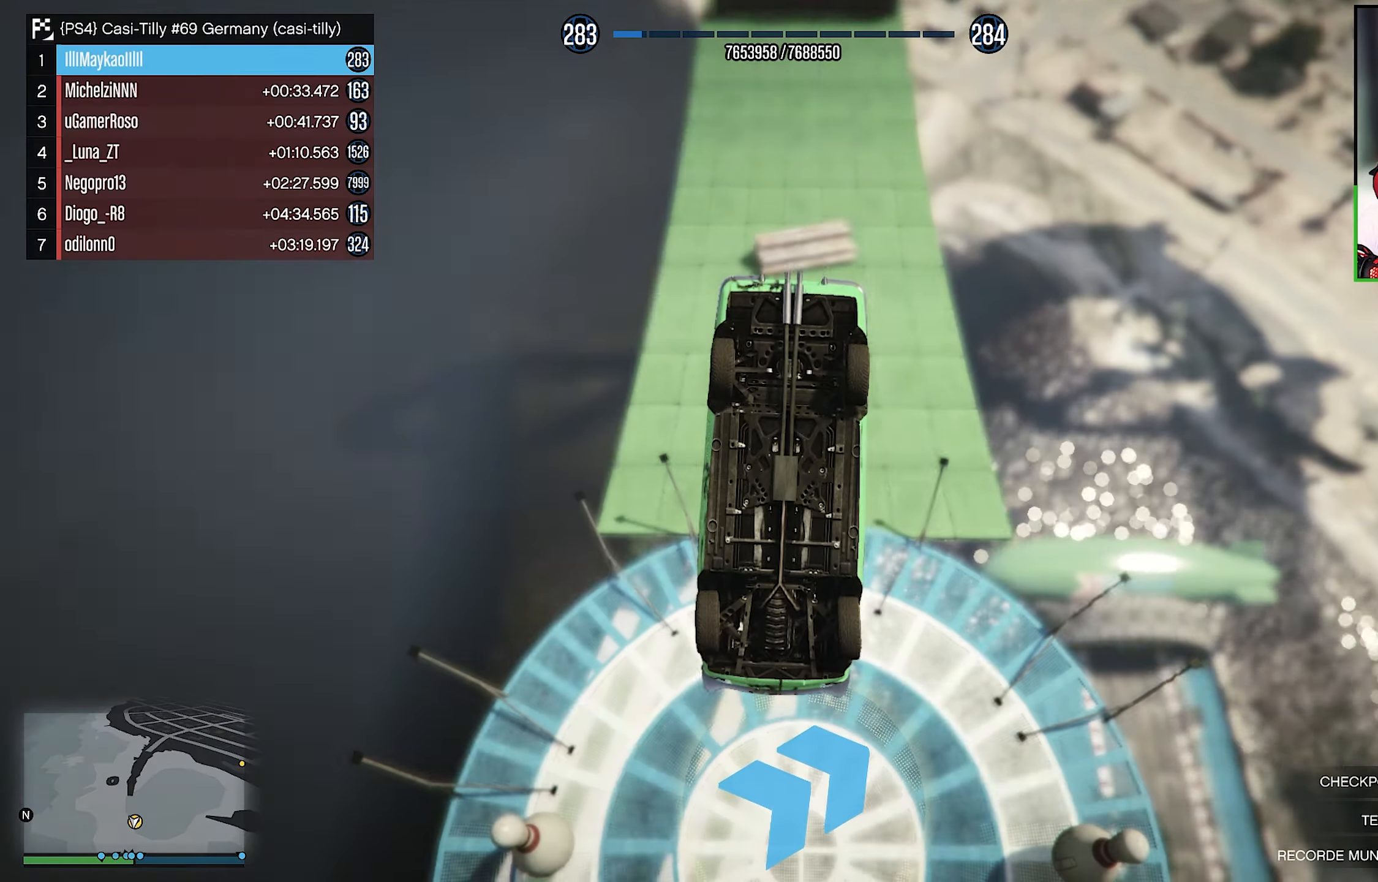
{"buttons": [], "left_stick": "center", "right_stick": "up", "events": [[217, "right_stick", "up"], [500, "DPAD_DOWN", "up"]]}
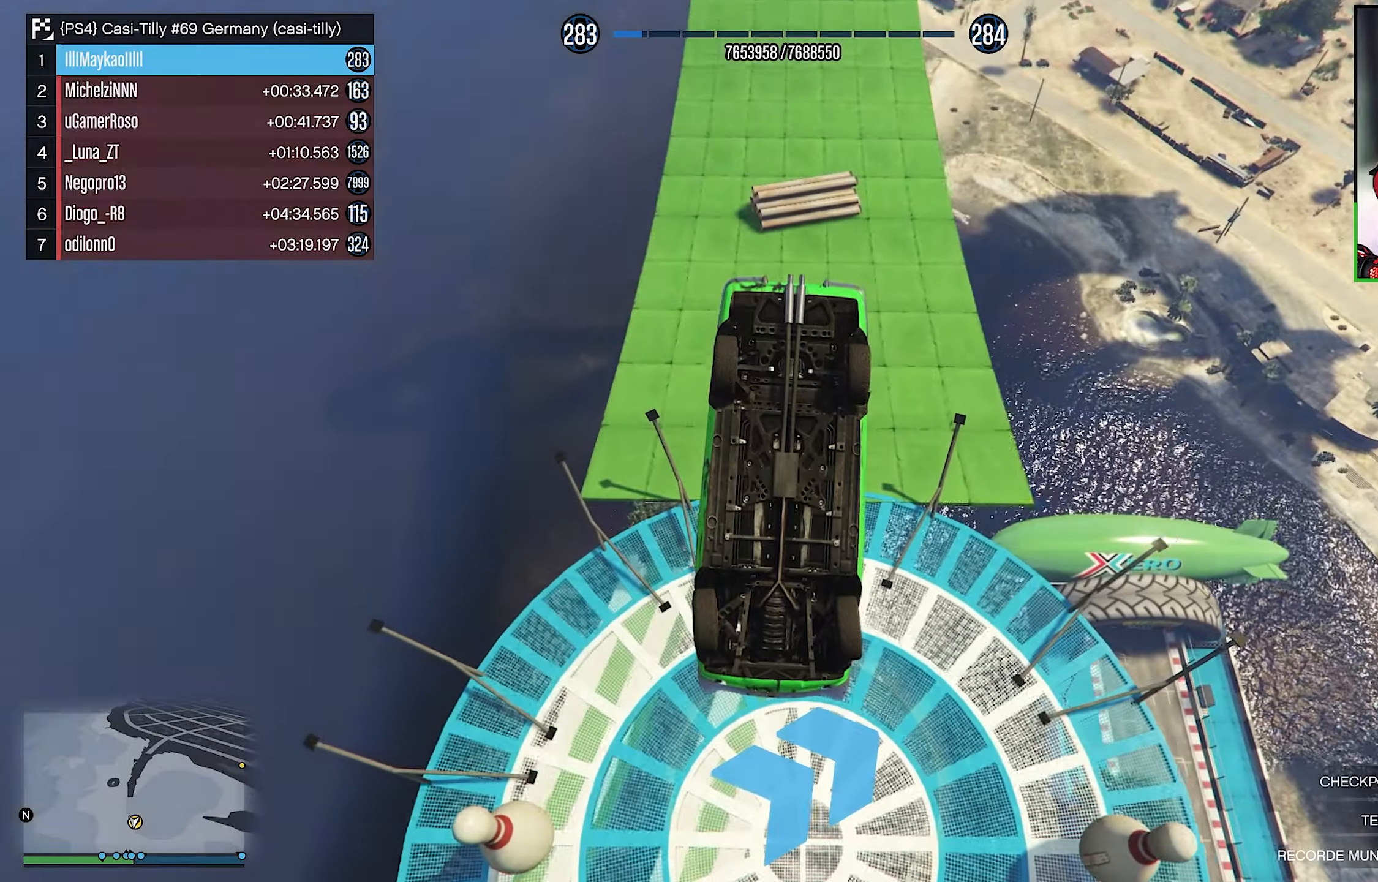
{"buttons": [], "left_stick": "center", "right_stick": "up", "events": []}
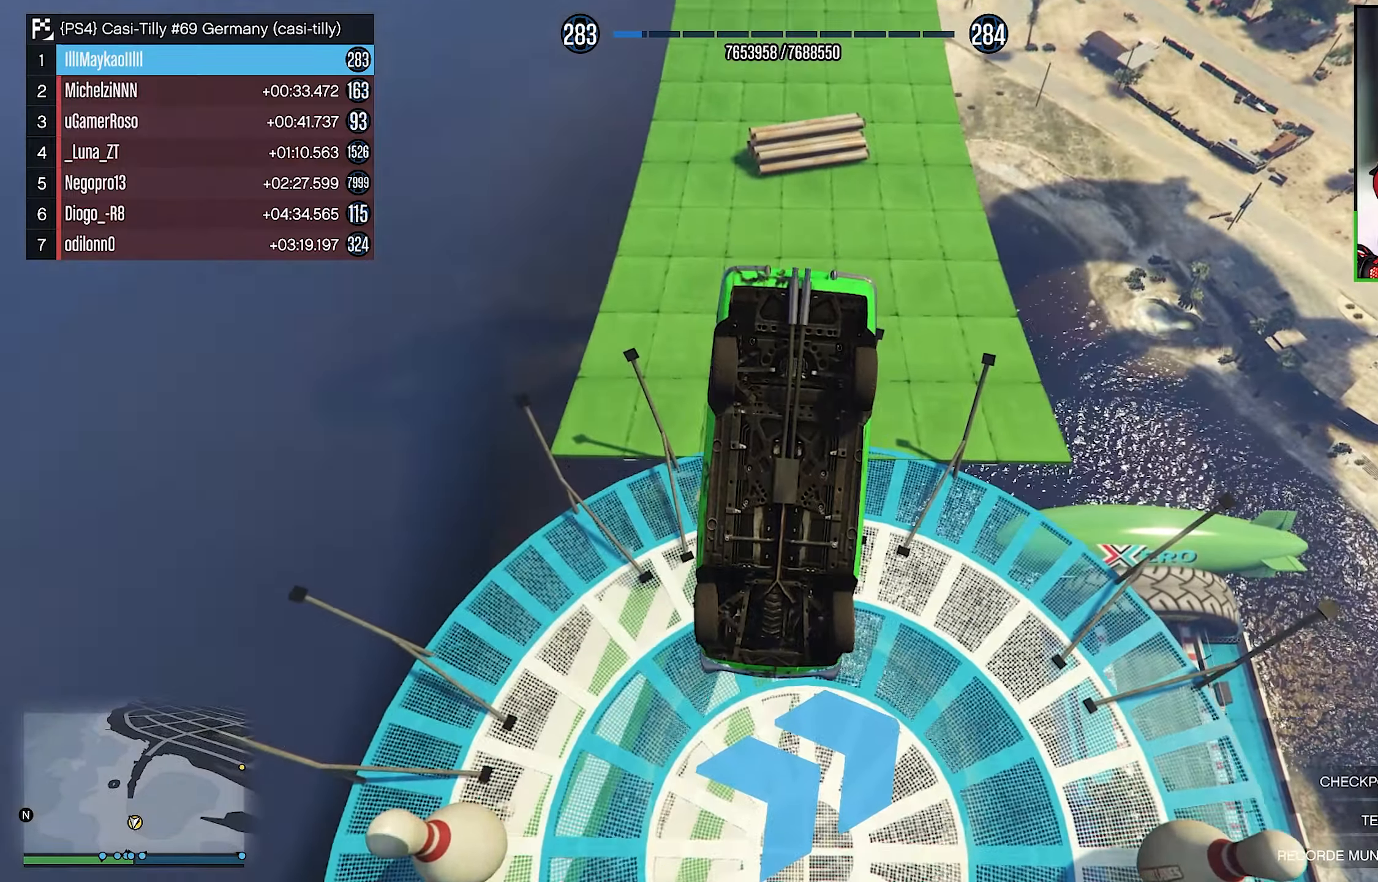
{"buttons": [], "left_stick": "down", "right_stick": "center", "events": [[84, "left_stick", "down"], [84, "right_stick", "center"]]}
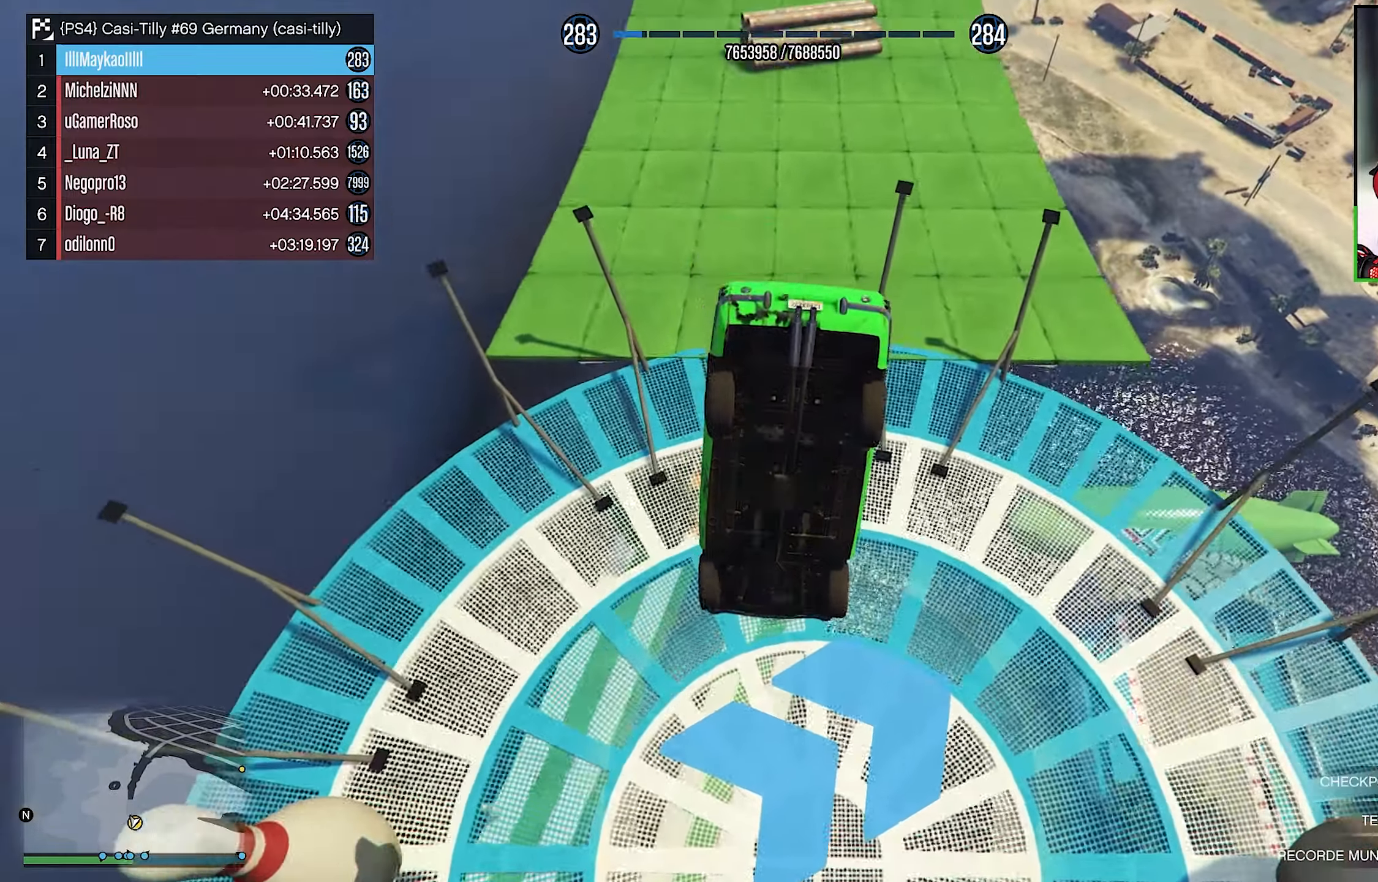
{"buttons": [], "left_stick": "down", "right_stick": "center", "events": []}